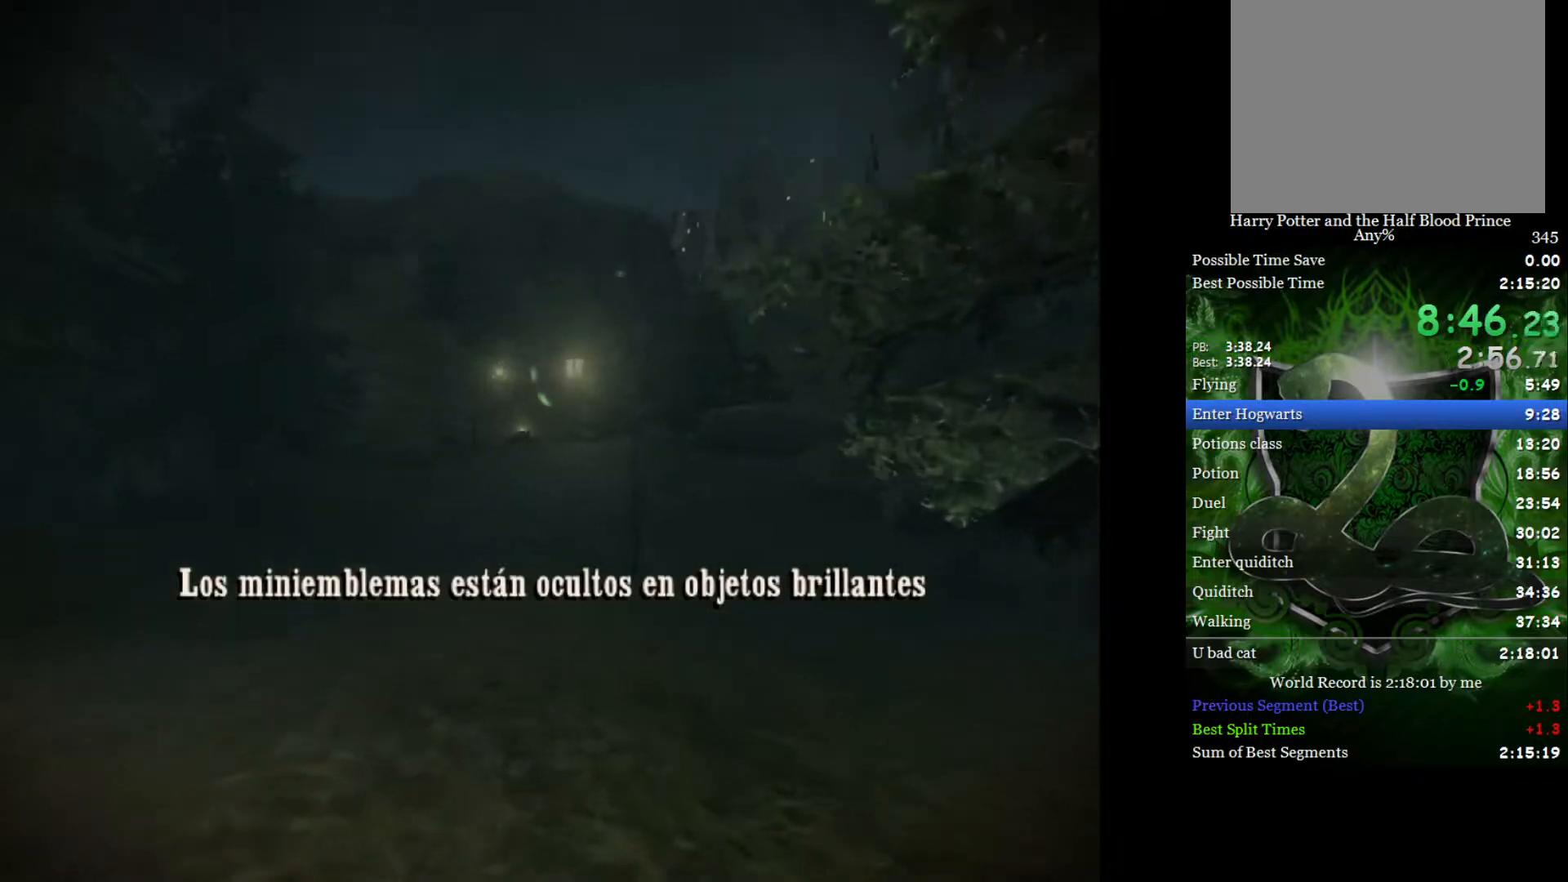
Gameplay with a controller (Xbox layout); each line is a JSON object with the inputs held at the frame after it. "events" lists button and stick changes between this image and that frame as [ms after this image, input, new state], when the widget could be followed in between.
{"buttons": ["L2"], "left_stick": "up", "right_stick": "center", "events": []}
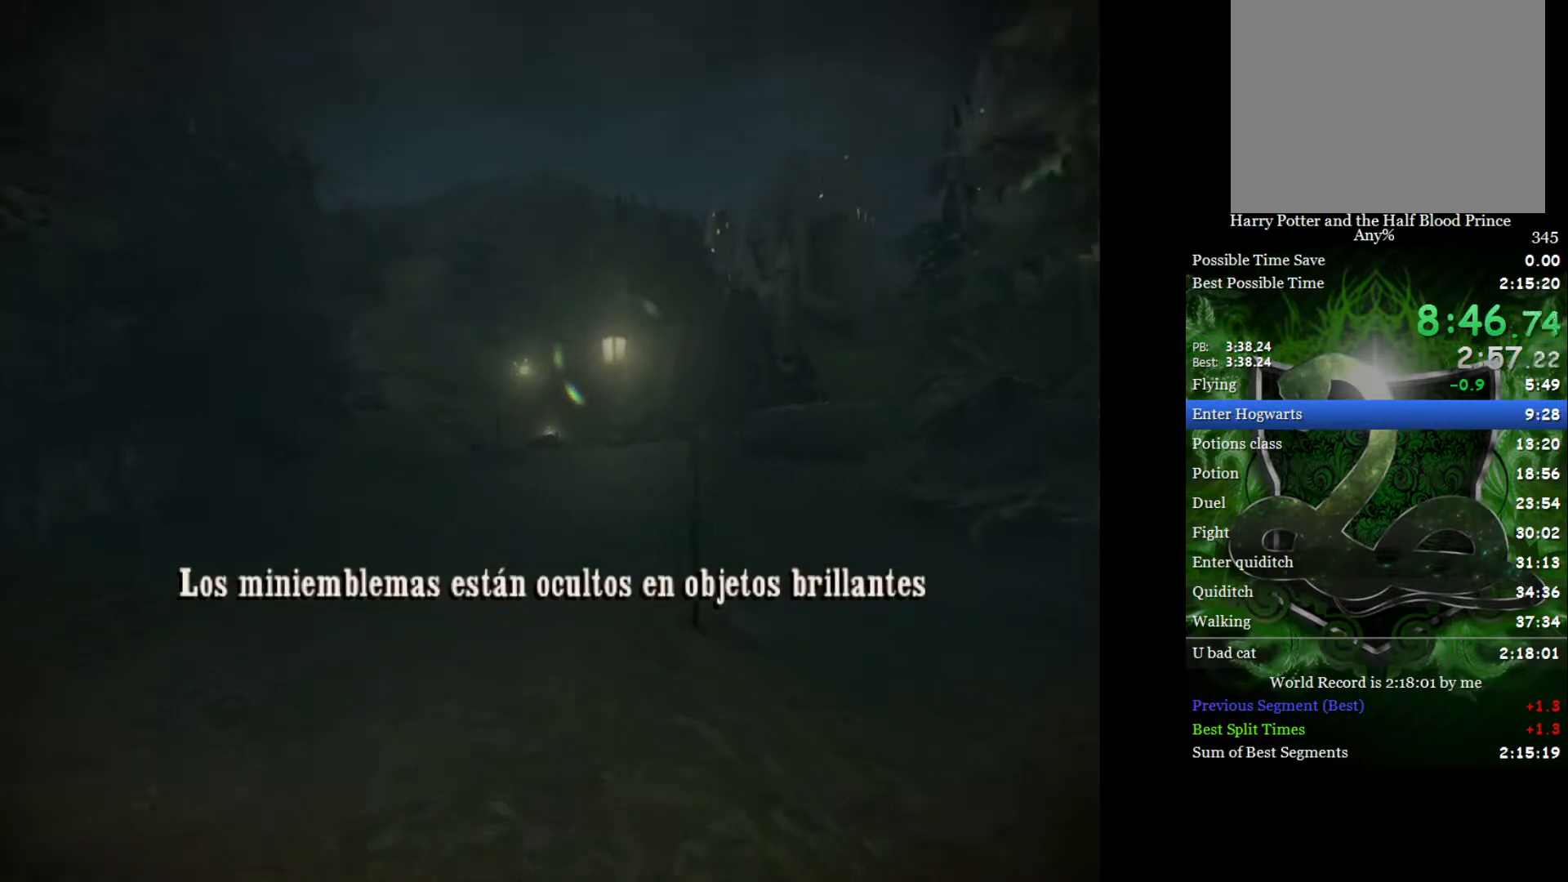
{"buttons": ["L2"], "left_stick": "up", "right_stick": "center", "events": []}
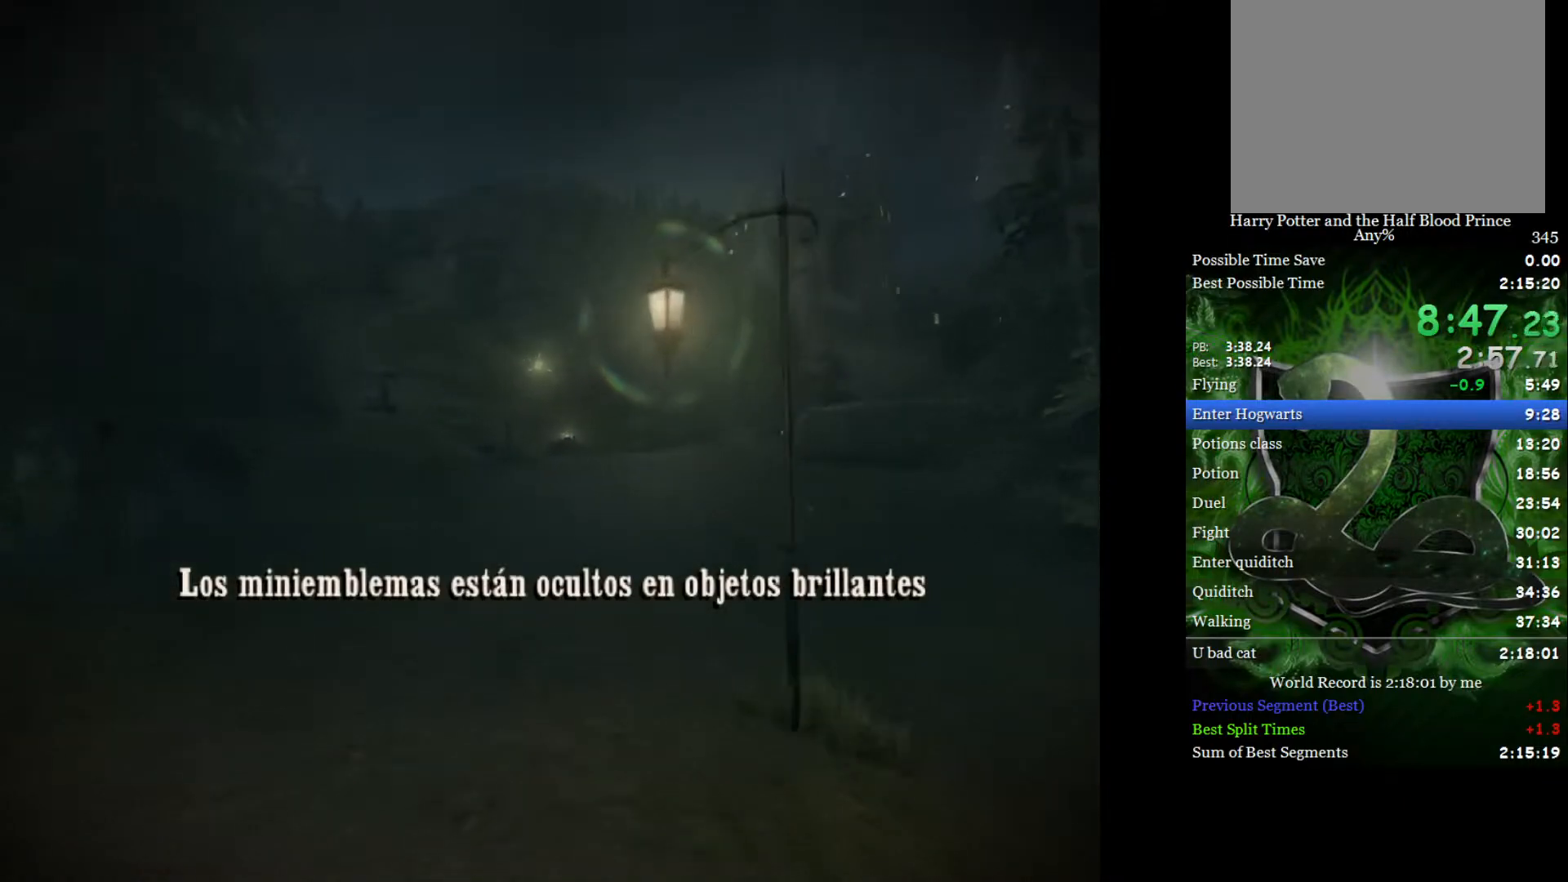
{"buttons": ["L2"], "left_stick": "up", "right_stick": "center", "events": []}
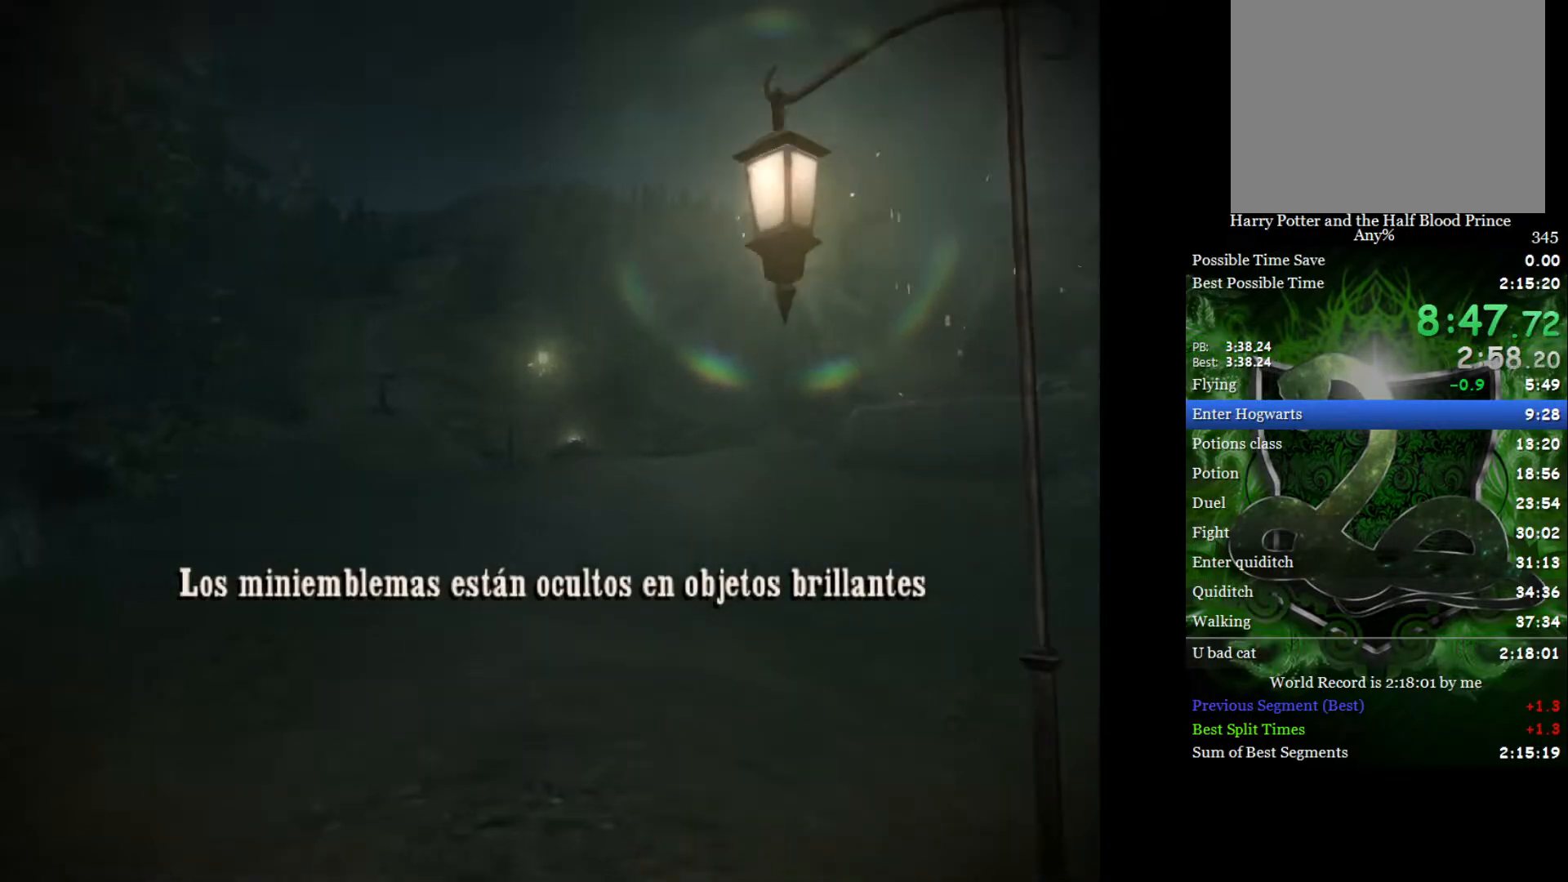
{"buttons": [], "left_stick": "center", "right_stick": "center", "events": [[433, "L2", "up"], [433, "left_stick", "center"]]}
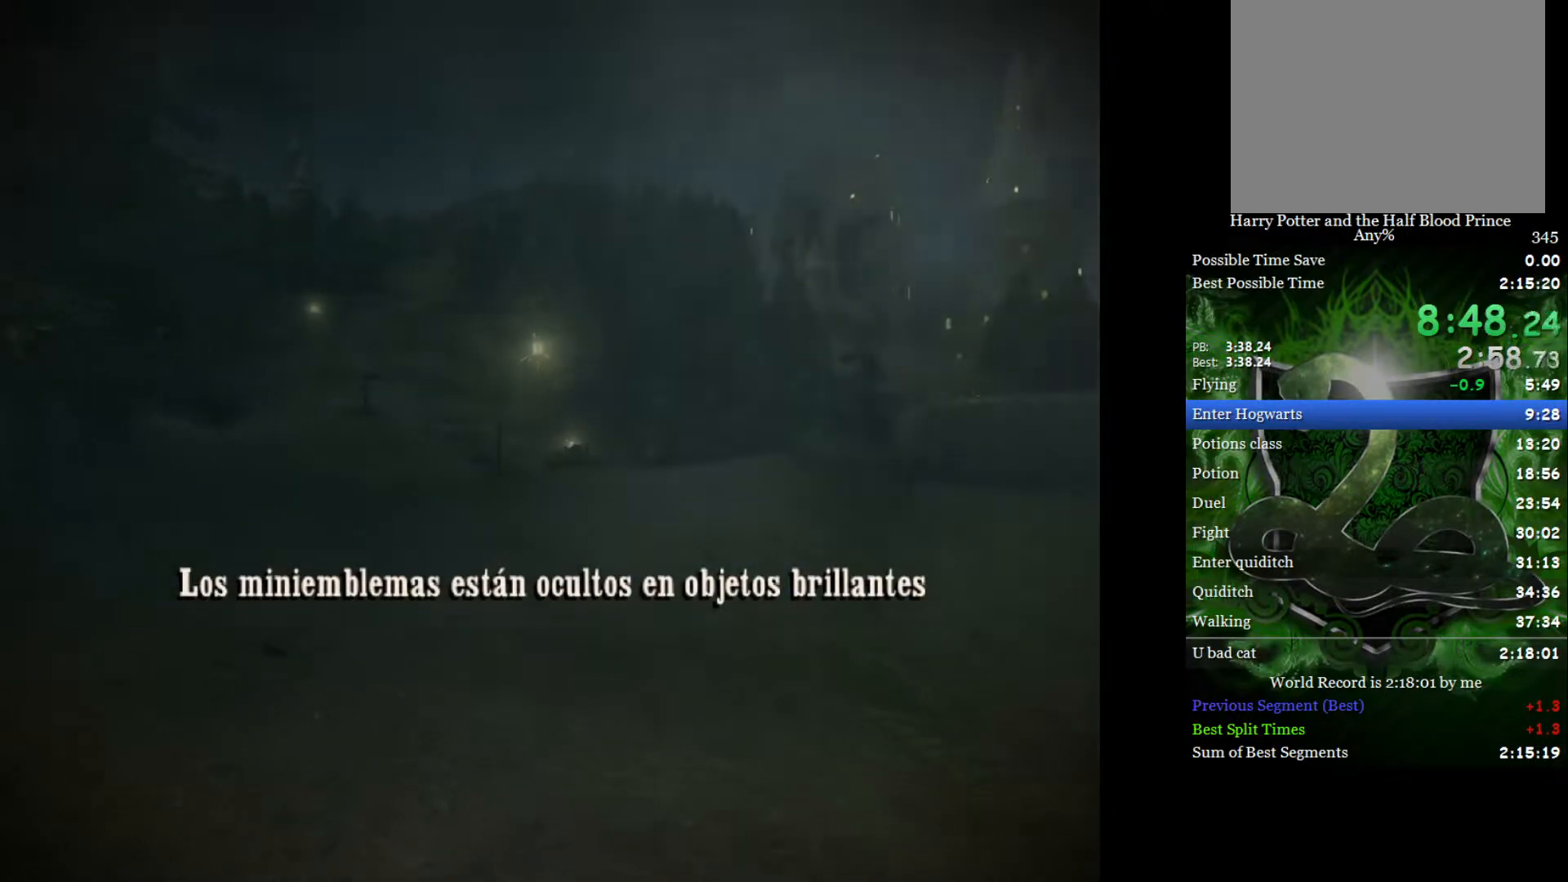
{"buttons": [], "left_stick": "center", "right_stick": "center", "events": []}
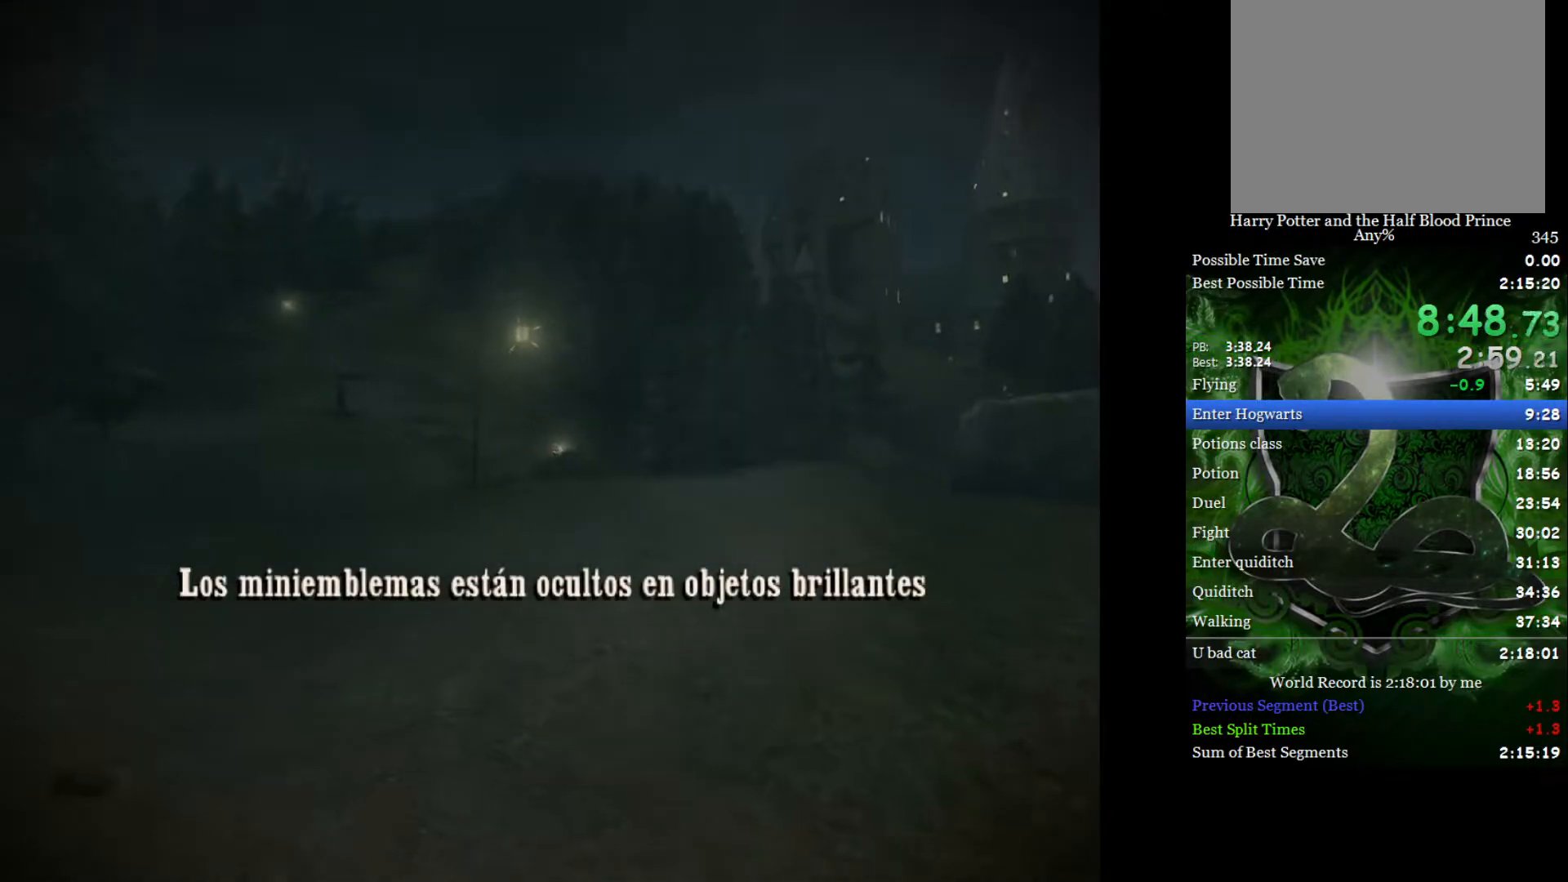
{"buttons": [], "left_stick": "center", "right_stick": "center", "events": [[133, "right_stick", "up"], [217, "right_stick", "center"], [350, "right_stick", "up"], [450, "right_stick", "center"]]}
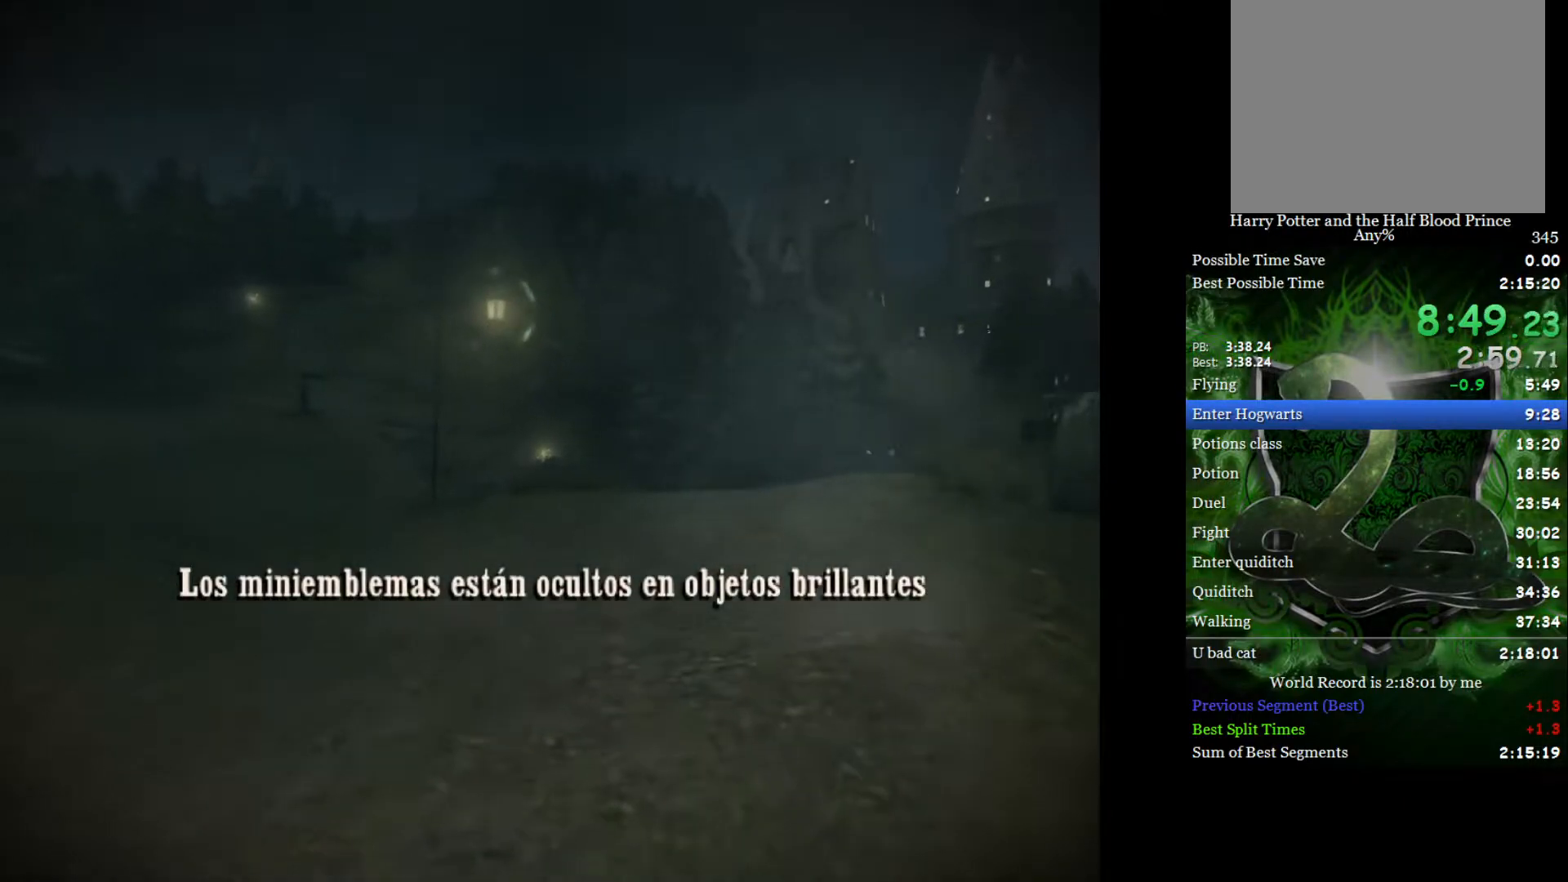
{"buttons": [], "left_stick": "center", "right_stick": "center", "events": [[33, "right_stick", "up"], [150, "right_stick", "center"], [217, "right_stick", "up"], [300, "right_stick", "center"], [383, "right_stick", "up"], [483, "right_stick", "center"]]}
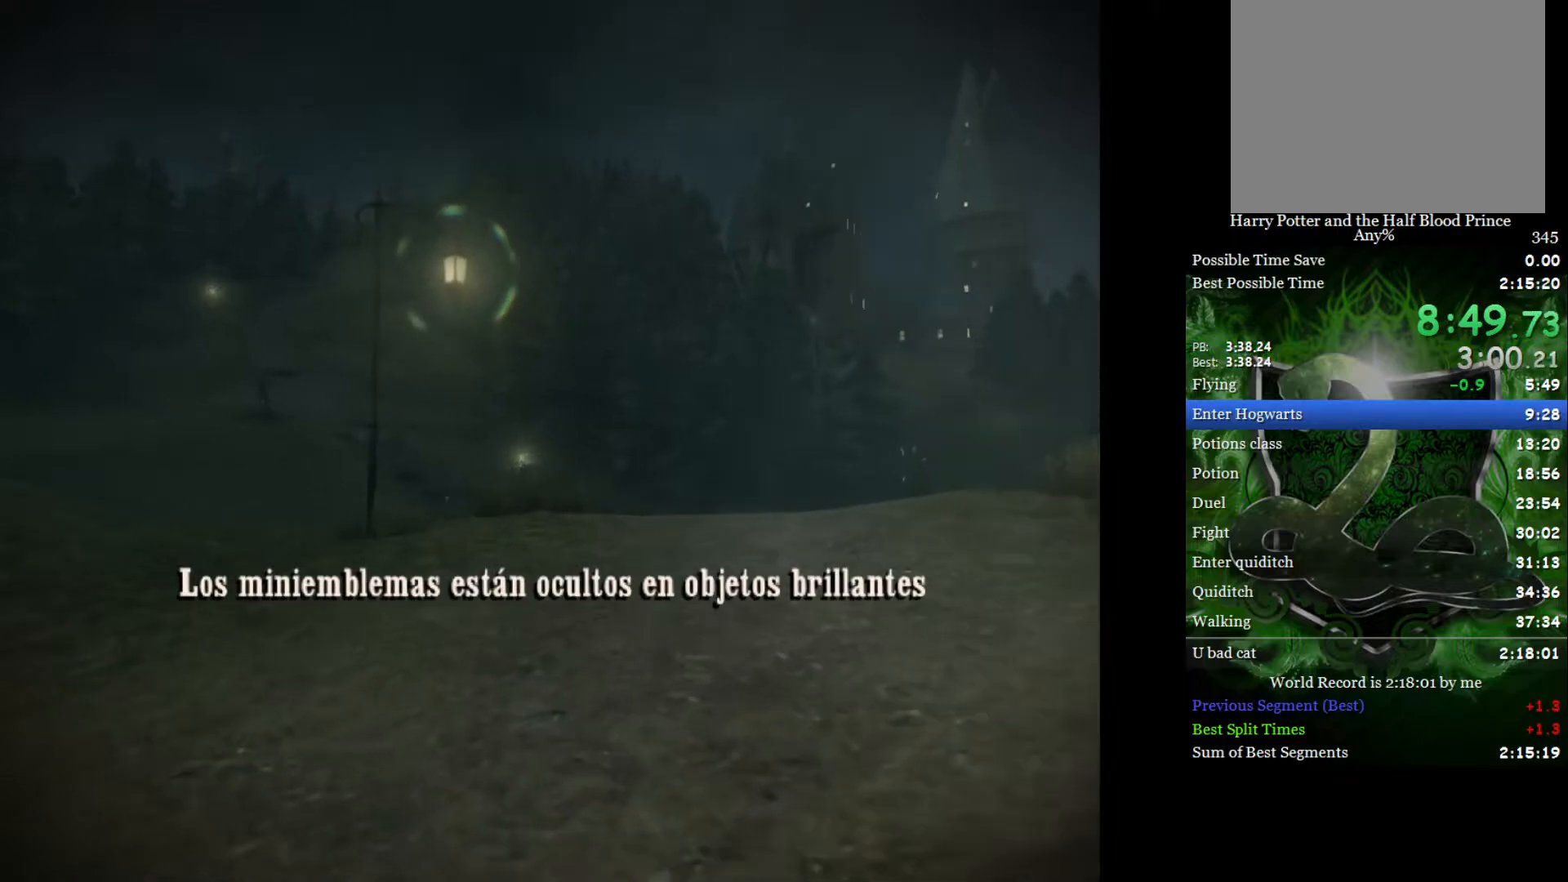
{"buttons": [], "left_stick": "center", "right_stick": "up", "events": [[83, "right_stick", "up"], [183, "right_stick", "center"], [250, "right_stick", "up"], [350, "right_stick", "center"], [417, "right_stick", "up"]]}
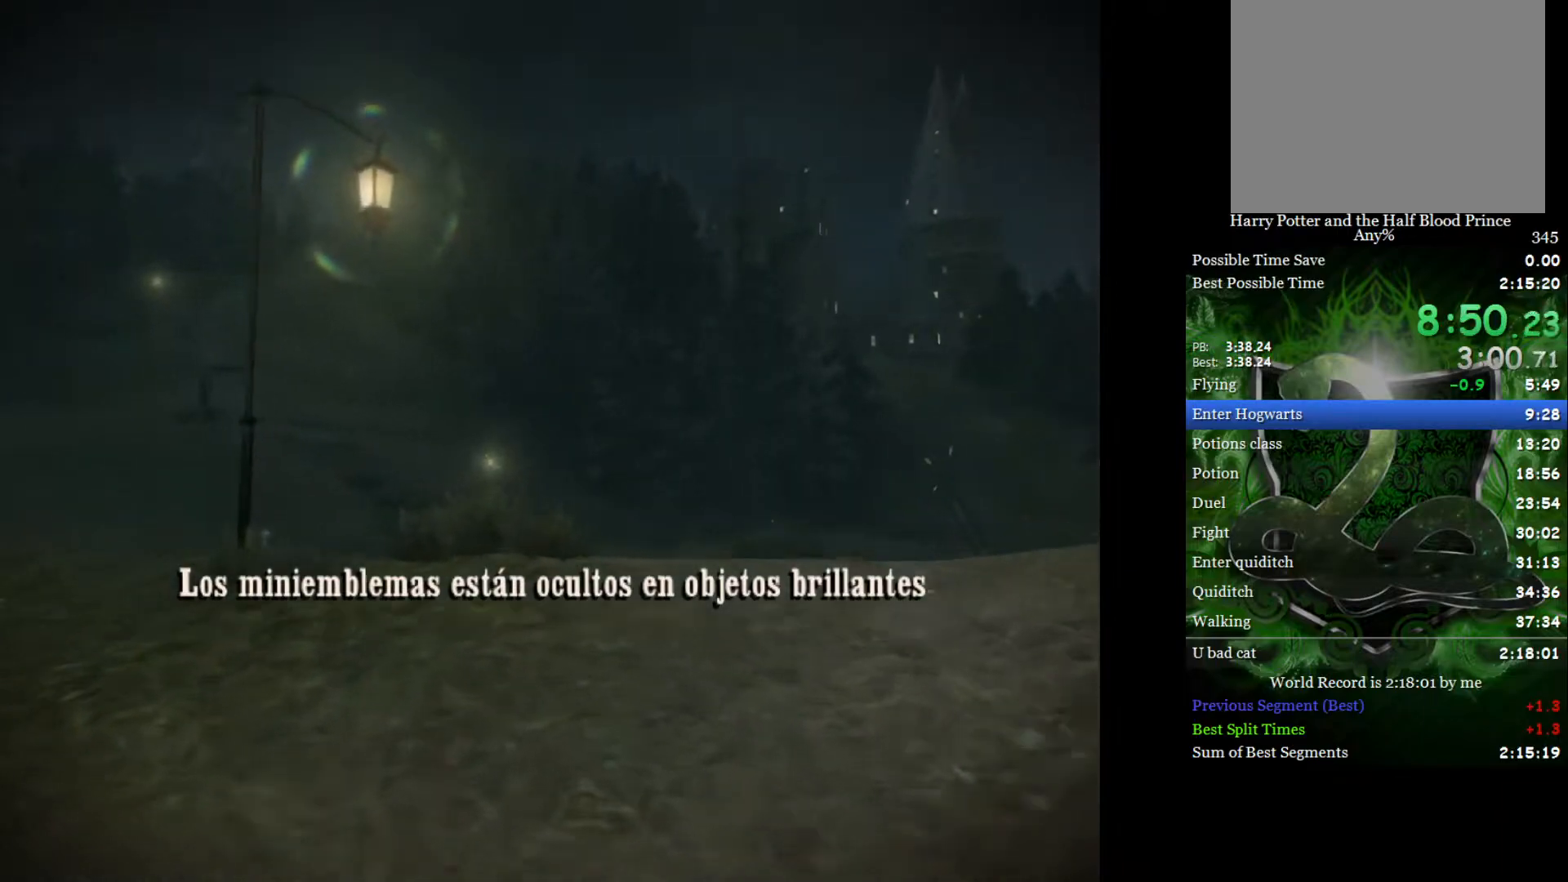
{"buttons": [], "left_stick": "center", "right_stick": "up", "events": [[33, "right_stick", "center"], [100, "right_stick", "up"], [200, "right_stick", "center"], [267, "right_stick", "up"], [383, "right_stick", "center"], [433, "right_stick", "up"]]}
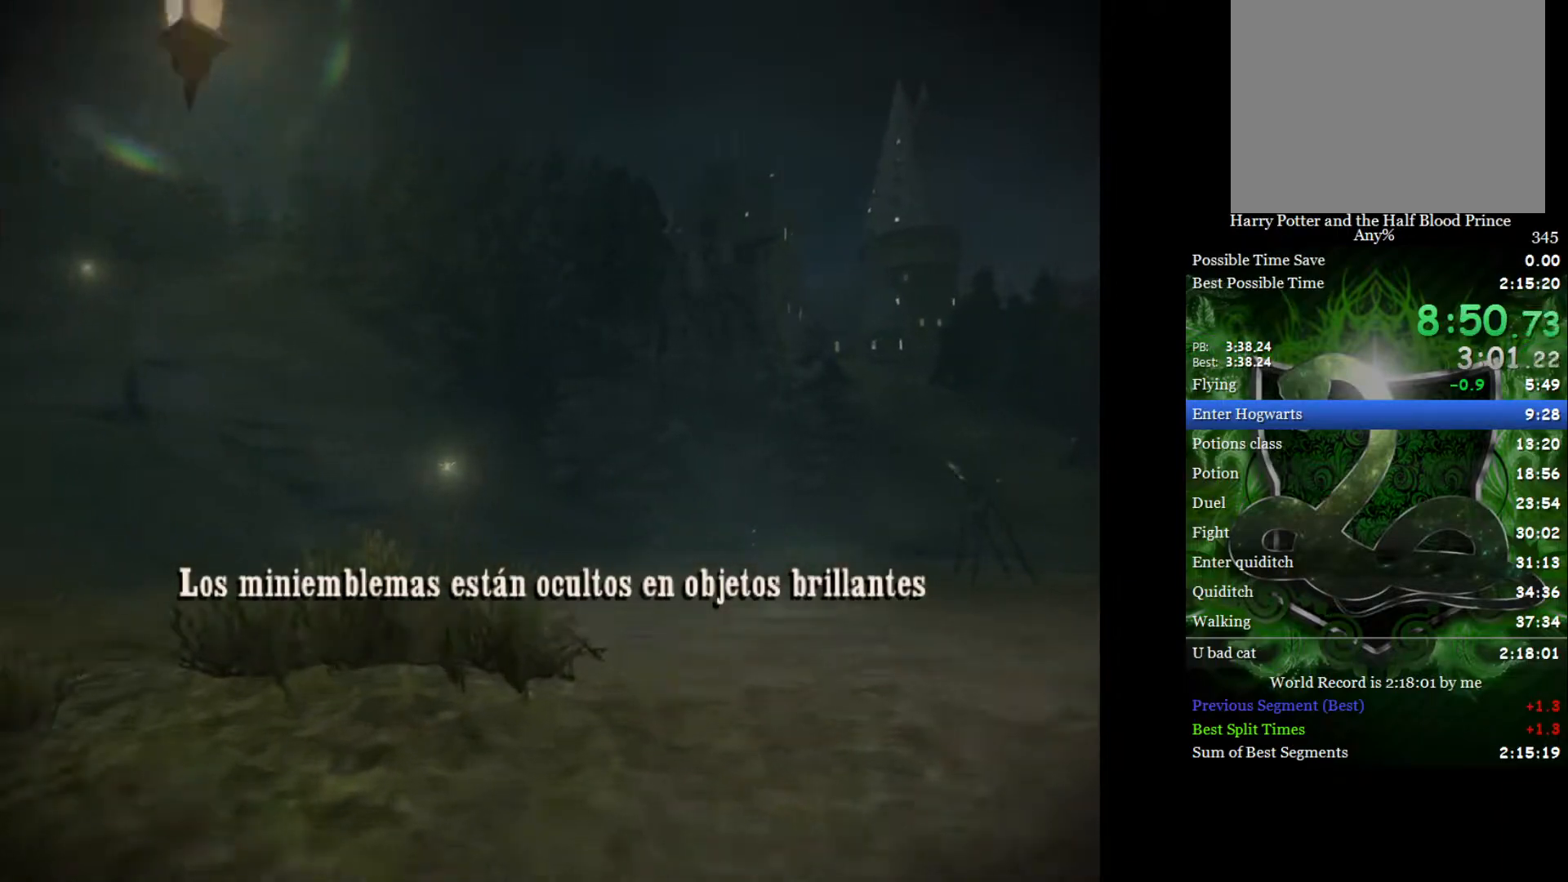
{"buttons": [], "left_stick": "center", "right_stick": "up", "events": [[50, "right_stick", "center"], [100, "right_stick", "up"], [383, "right_stick", "center"], [433, "right_stick", "up"]]}
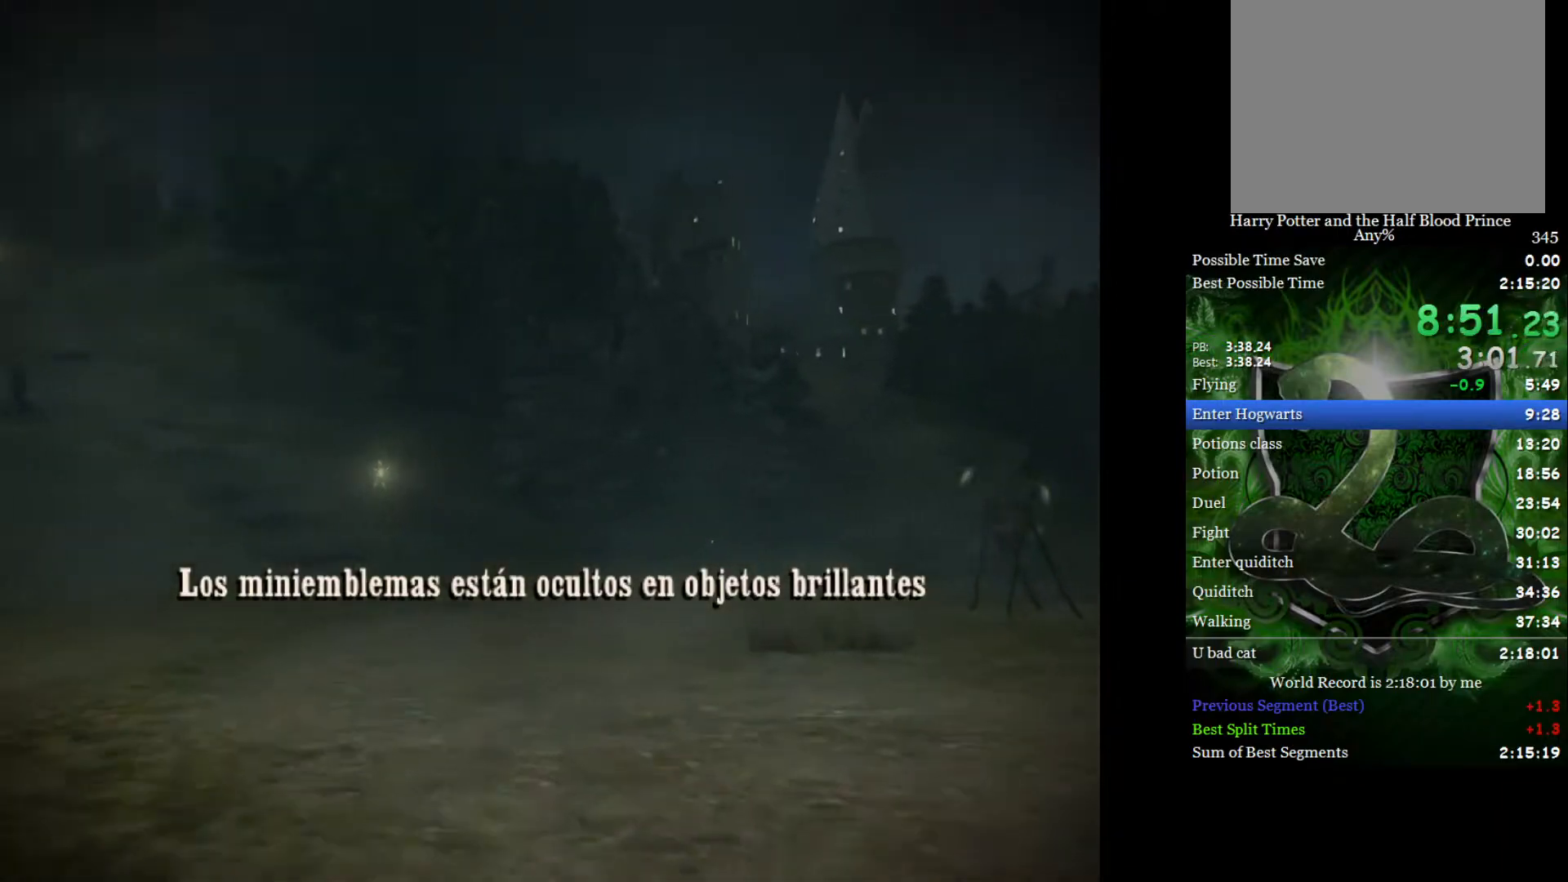
{"buttons": [], "left_stick": "center", "right_stick": "up", "events": [[50, "right_stick", "center"], [117, "right_stick", "up"], [233, "right_stick", "center"], [283, "right_stick", "up"], [383, "right_stick", "center"], [433, "right_stick", "up"]]}
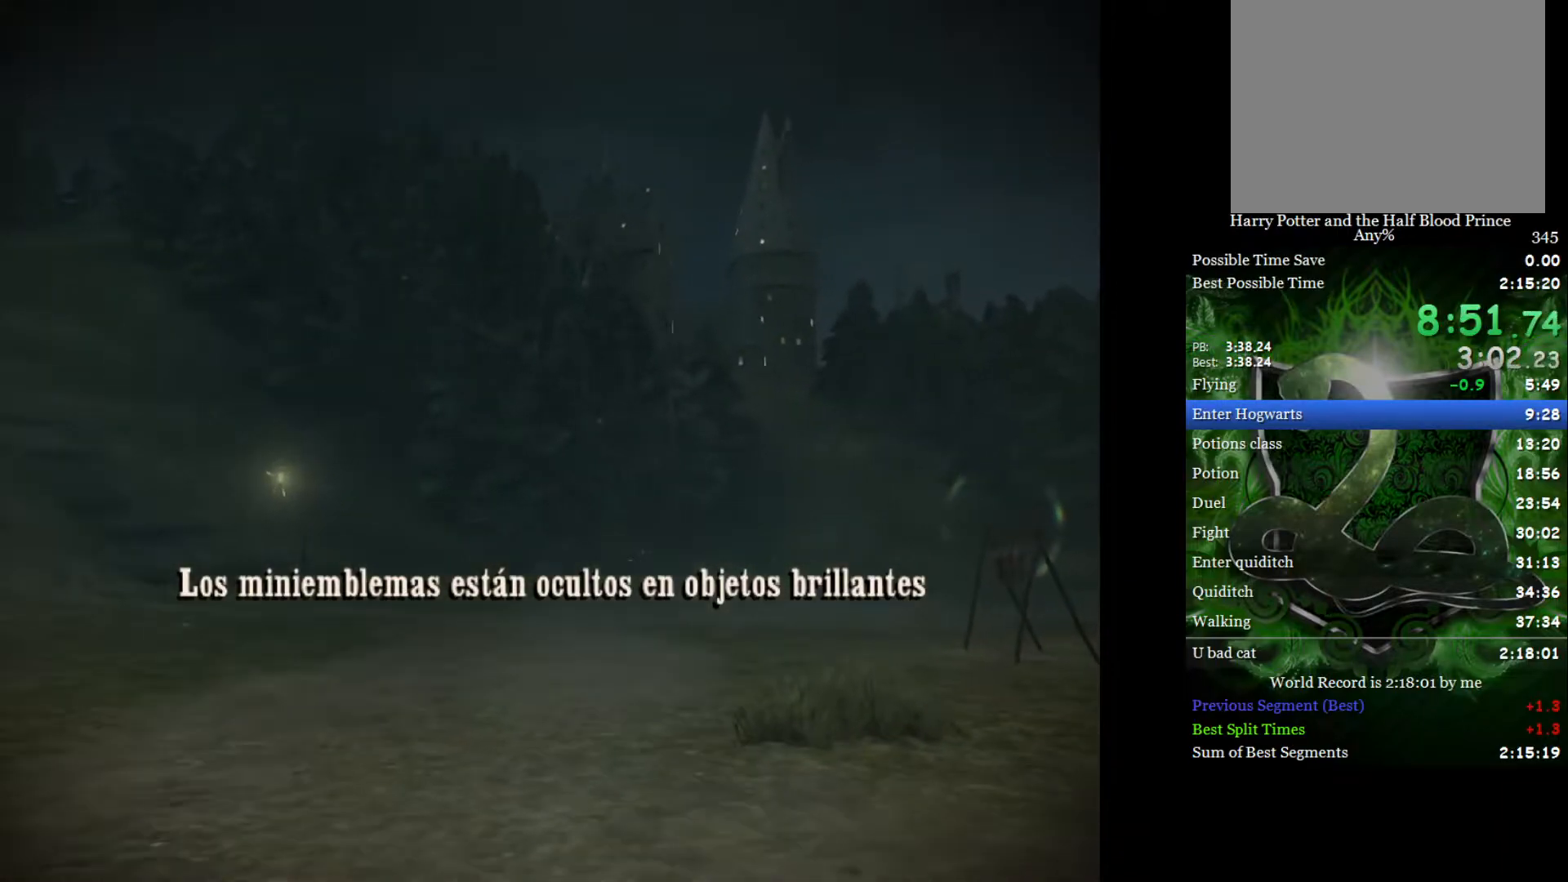
{"buttons": [], "left_stick": "center", "right_stick": "up", "events": [[50, "right_stick", "center"], [100, "right_stick", "up"], [383, "right_stick", "center"], [433, "right_stick", "up"]]}
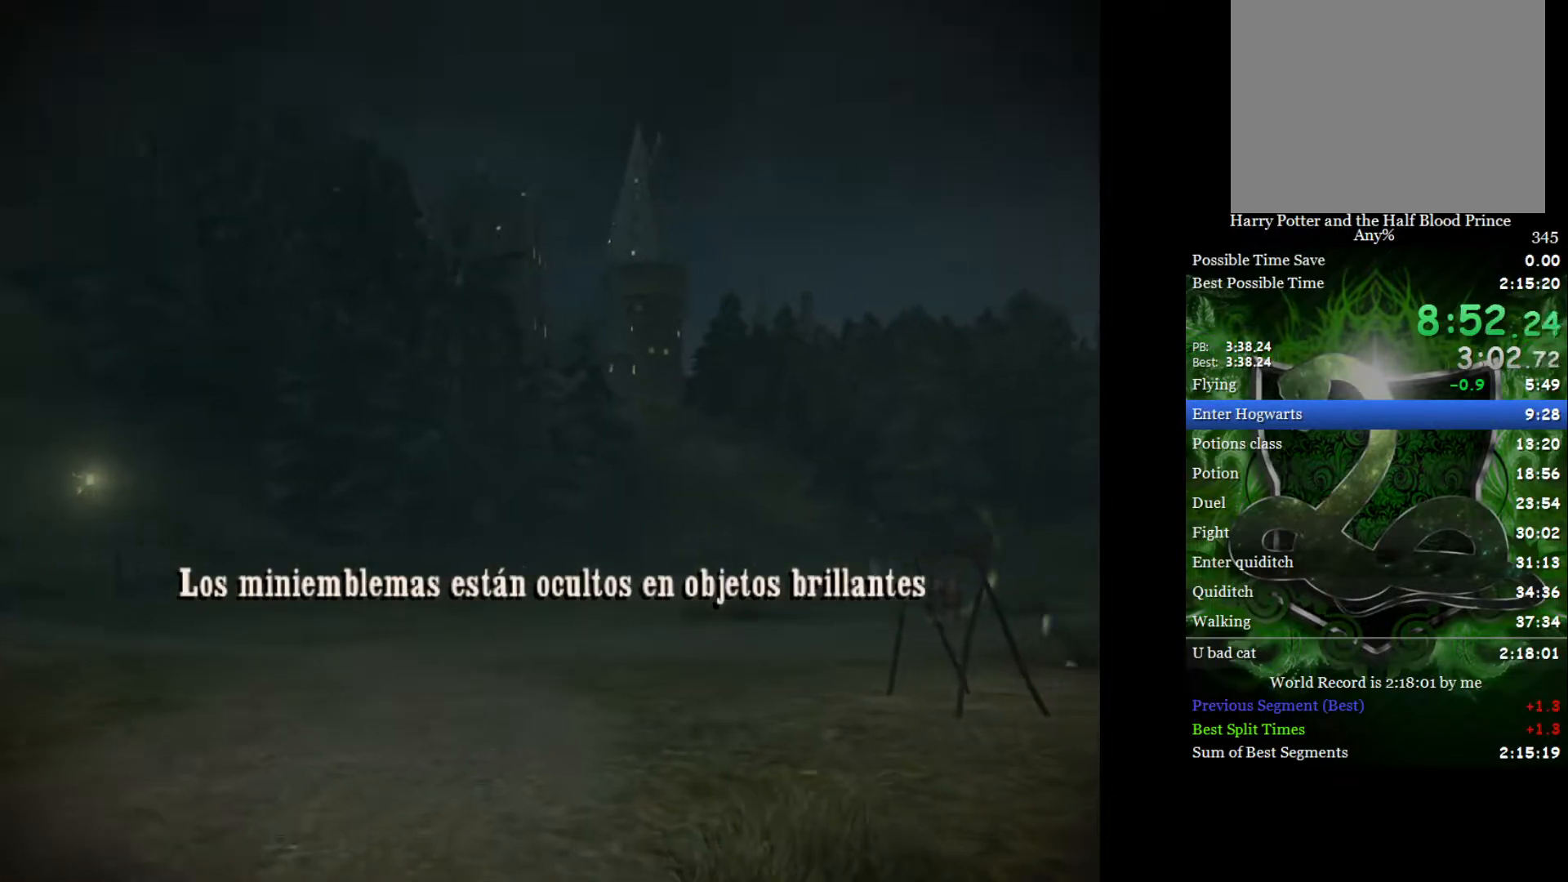
{"buttons": [], "left_stick": "center", "right_stick": "up", "events": [[217, "right_stick", "center"], [283, "right_stick", "up-right"], [383, "right_stick", "center"], [450, "right_stick", "up"]]}
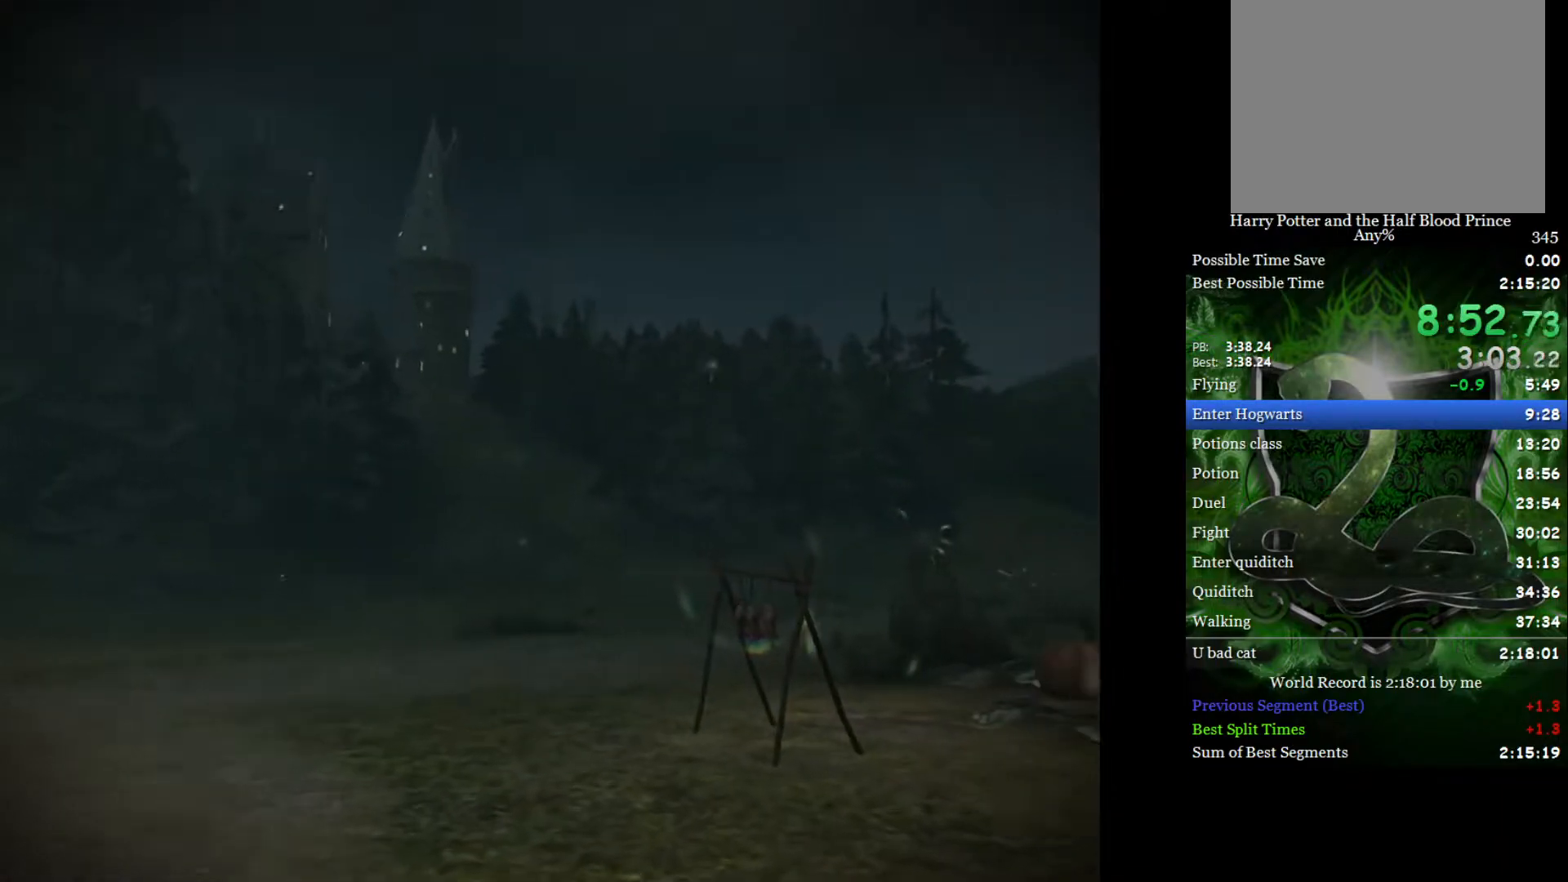
{"buttons": [], "left_stick": "center", "right_stick": "up", "events": [[33, "right_stick", "center"], [100, "right_stick", "up"], [200, "right_stick", "center"], [267, "right_stick", "up"], [367, "right_stick", "center"], [433, "right_stick", "up"]]}
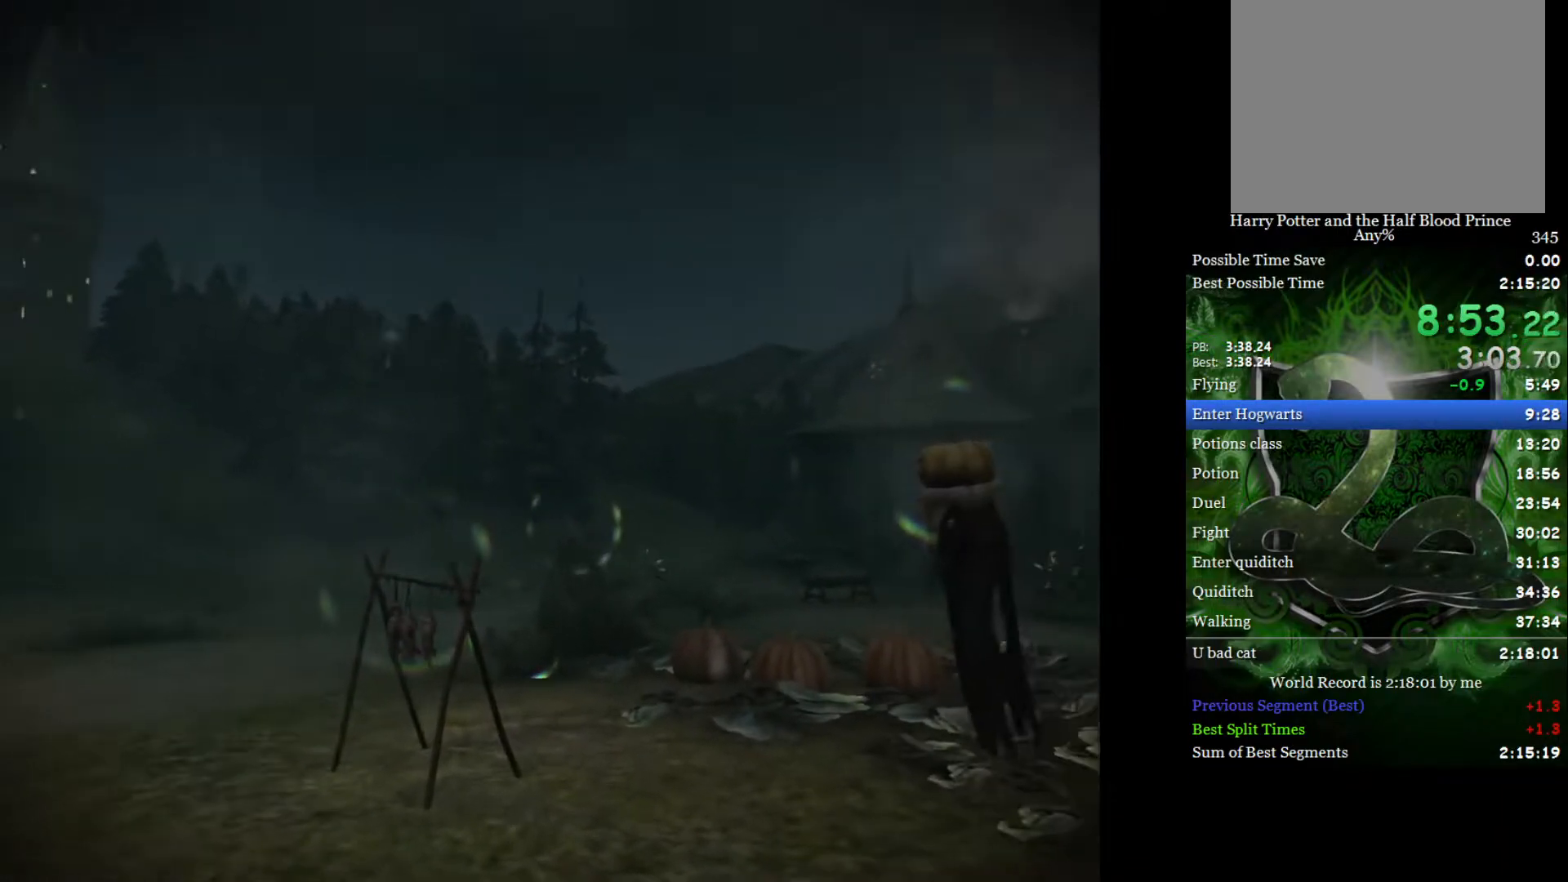
{"buttons": [], "left_stick": "center", "right_stick": "center", "events": [[33, "right_stick", "center"], [83, "right_stick", "up"], [200, "right_stick", "center"], [250, "right_stick", "up"], [350, "right_stick", "center"], [400, "right_stick", "up"], [500, "right_stick", "center"]]}
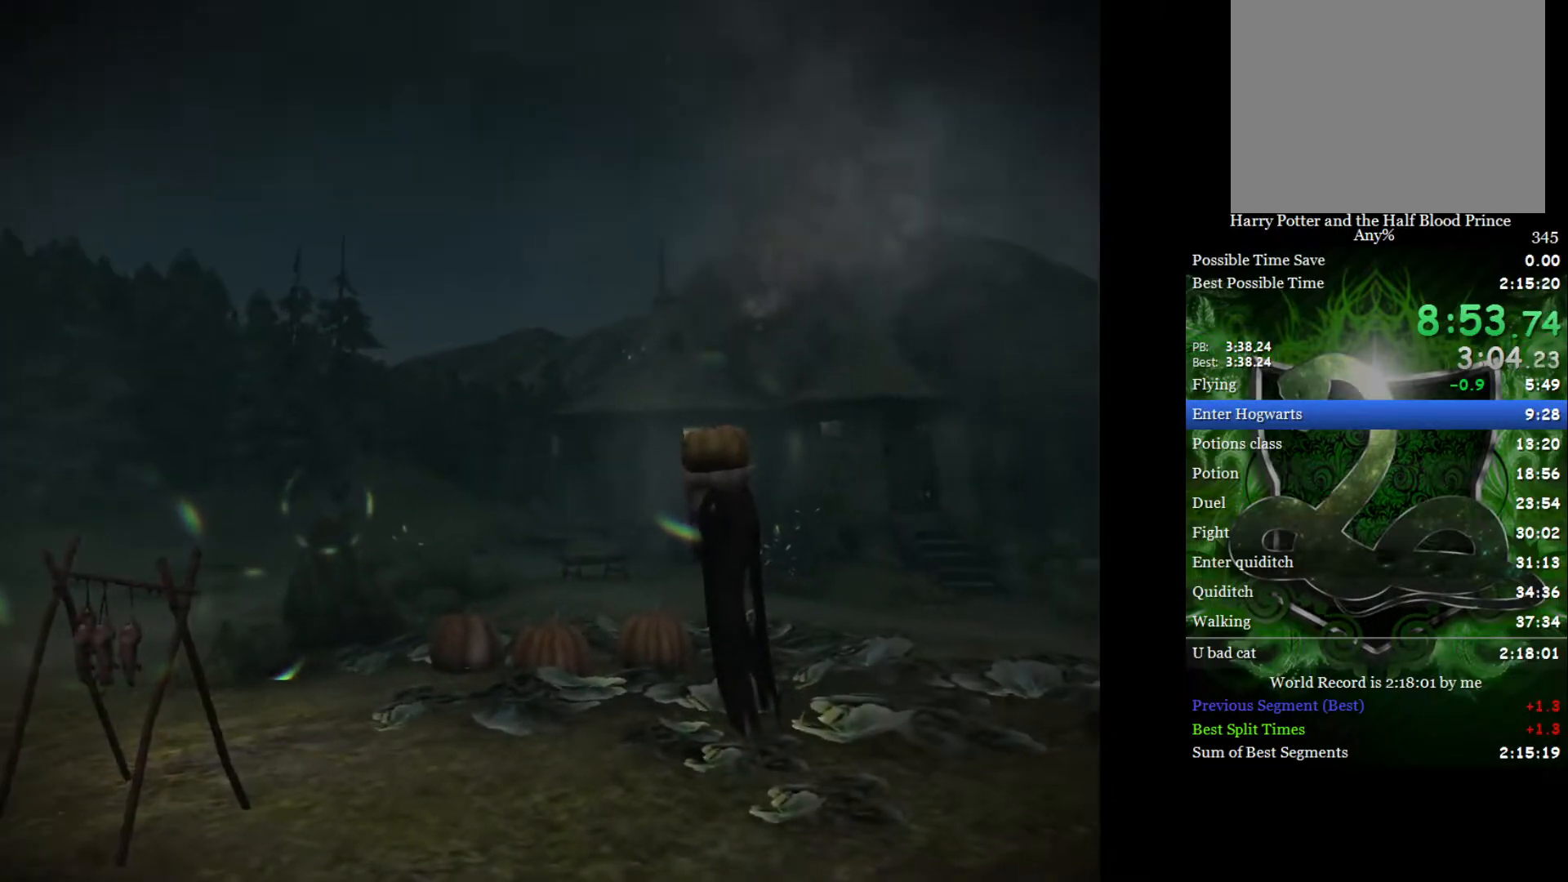
{"buttons": [], "left_stick": "center", "right_stick": "center", "events": [[67, "right_stick", "up"], [300, "right_stick", "center"], [367, "right_stick", "up"], [483, "right_stick", "center"]]}
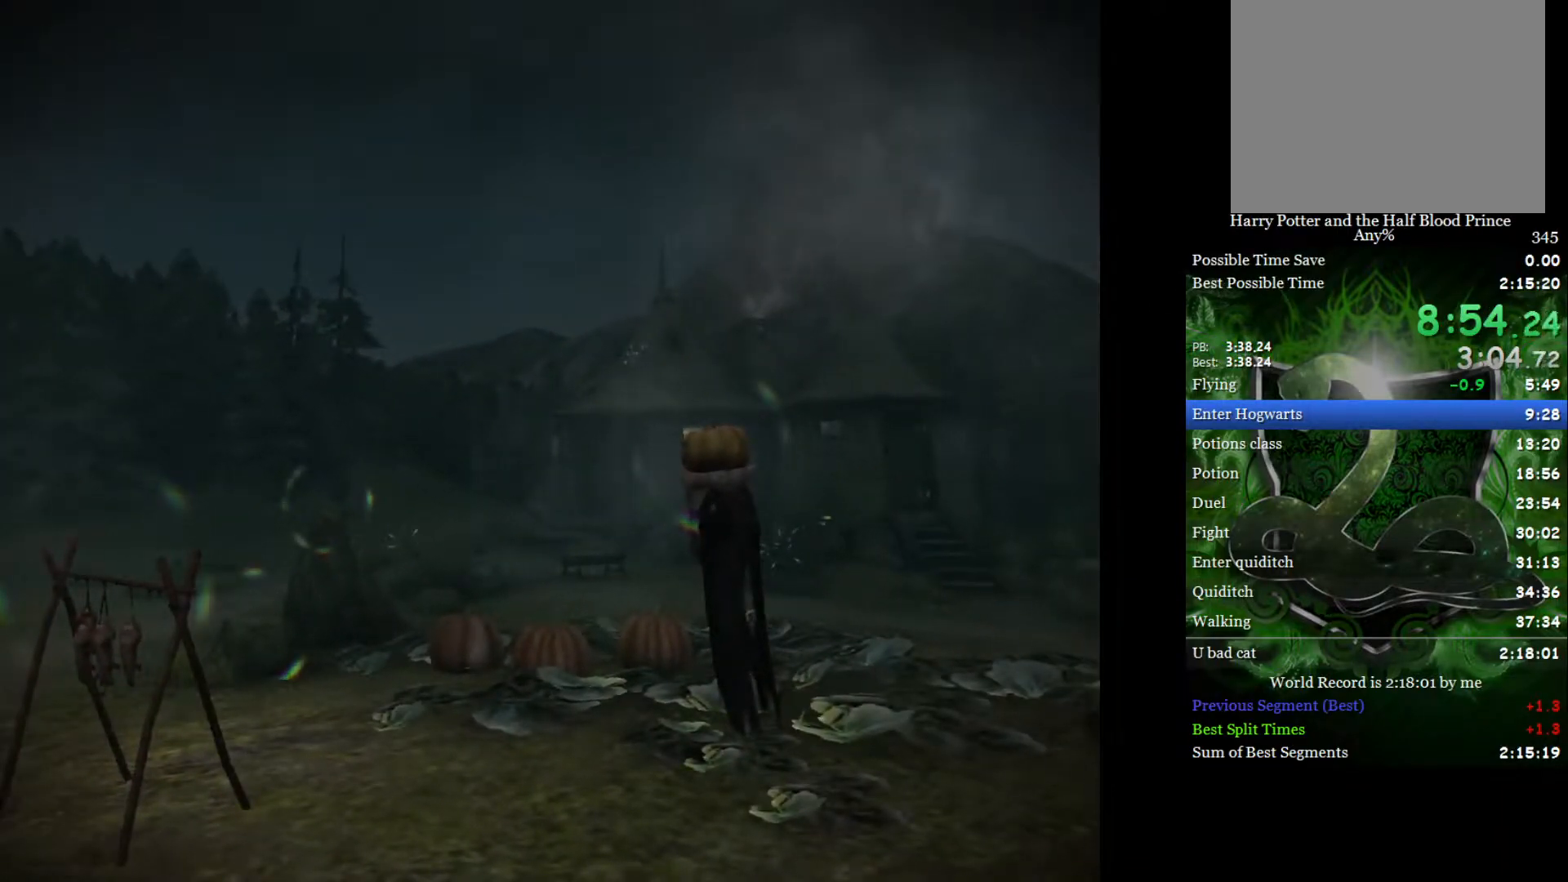
{"buttons": [], "left_stick": "center", "right_stick": "up", "events": [[33, "right_stick", "up"], [133, "right_stick", "center"], [183, "right_stick", "up"], [283, "right_stick", "center"], [350, "right_stick", "up"], [450, "right_stick", "center"], [500, "right_stick", "up"]]}
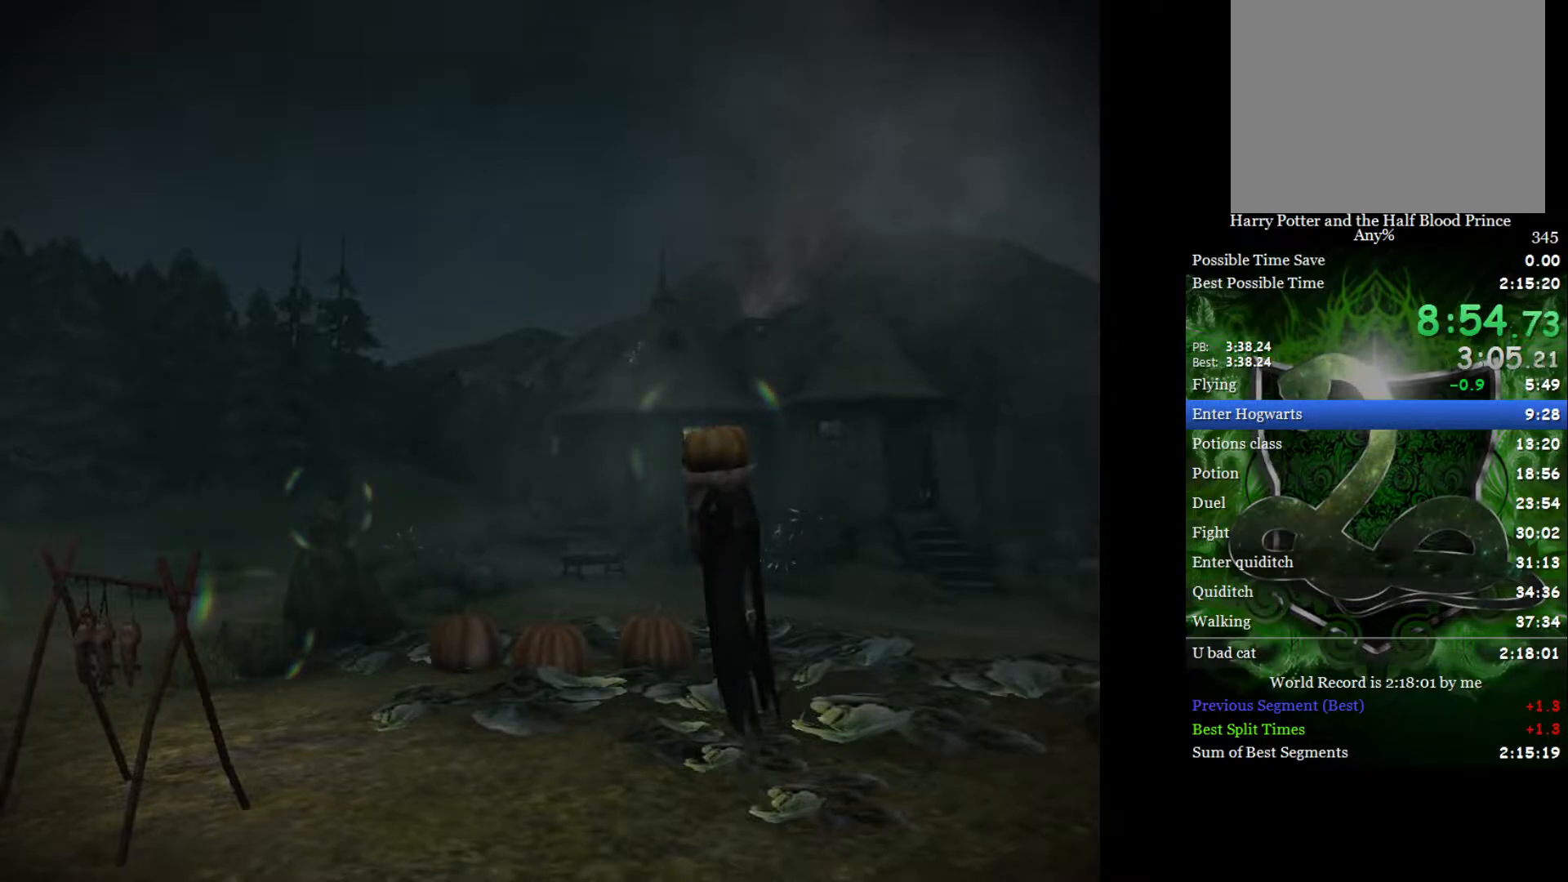
{"buttons": [], "left_stick": "center", "right_stick": "up-right", "events": [[17, "right_stick", "up-right"], [117, "right_stick", "center"], [167, "right_stick", "up"], [267, "right_stick", "center"], [333, "right_stick", "up"], [467, "right_stick", "up-right"]]}
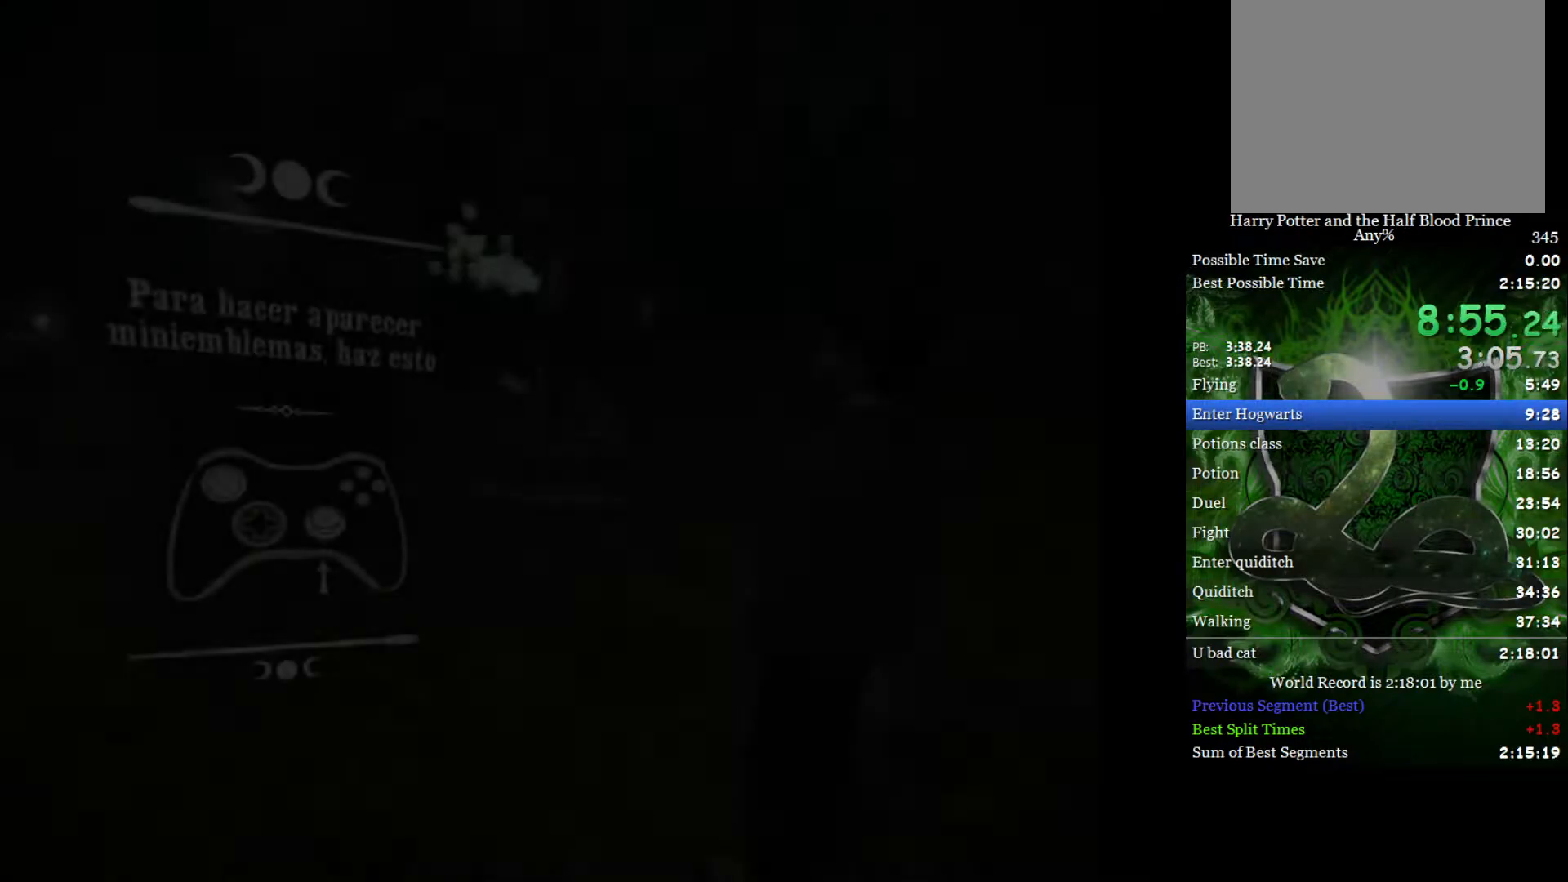
{"buttons": [], "left_stick": "center", "right_stick": "center", "events": [[67, "right_stick", "center"], [117, "right_stick", "up"], [233, "right_stick", "center"]]}
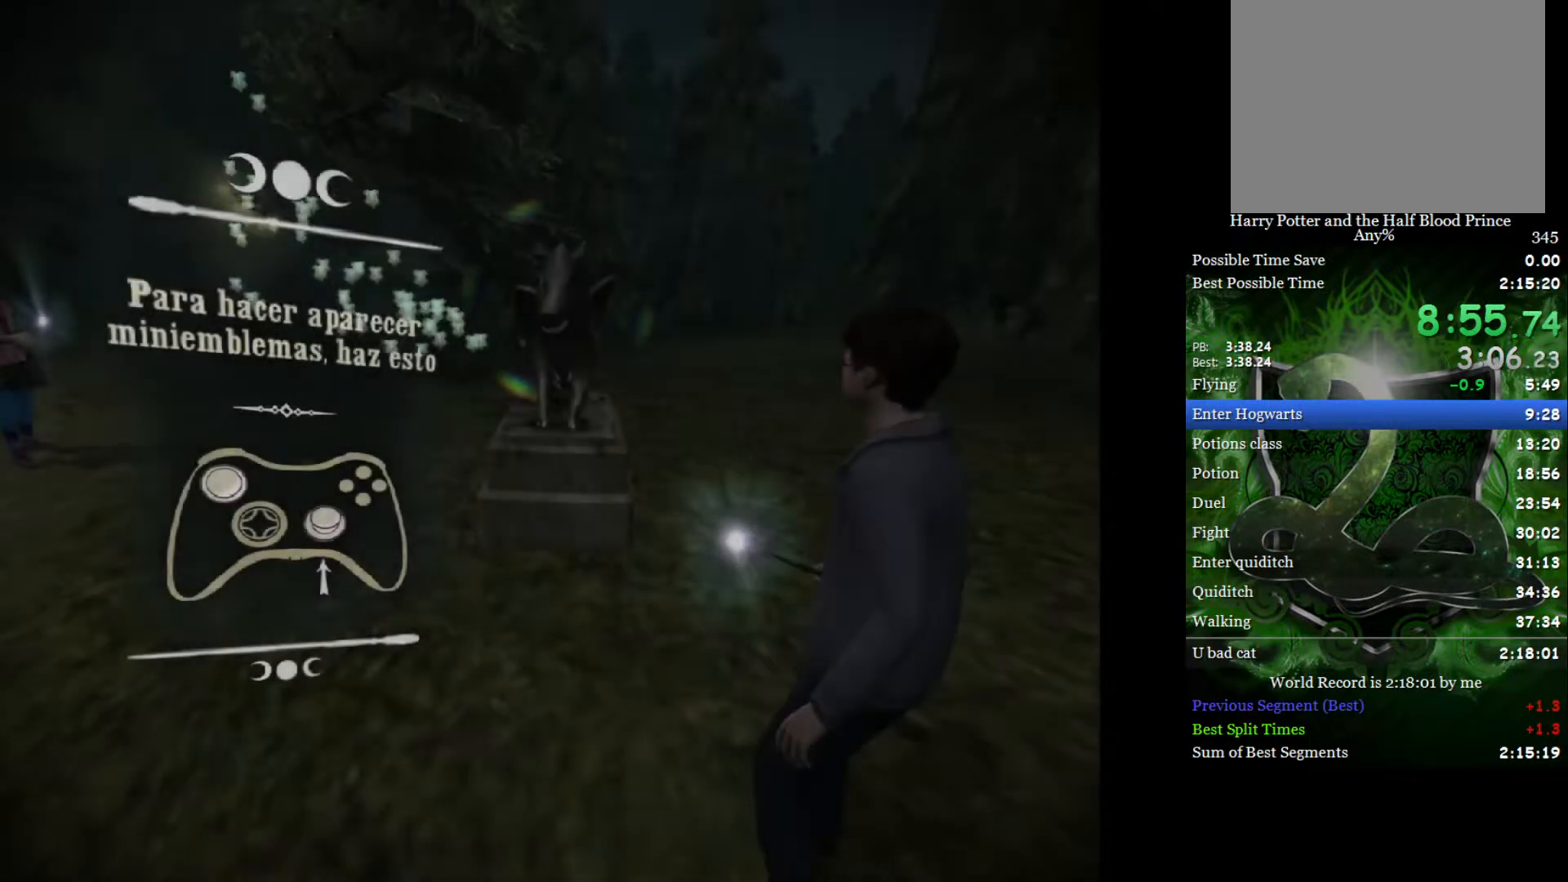
{"buttons": ["L2"], "left_stick": "up", "right_stick": "center", "events": [[250, "L2", "down"], [250, "left_stick", "up"]]}
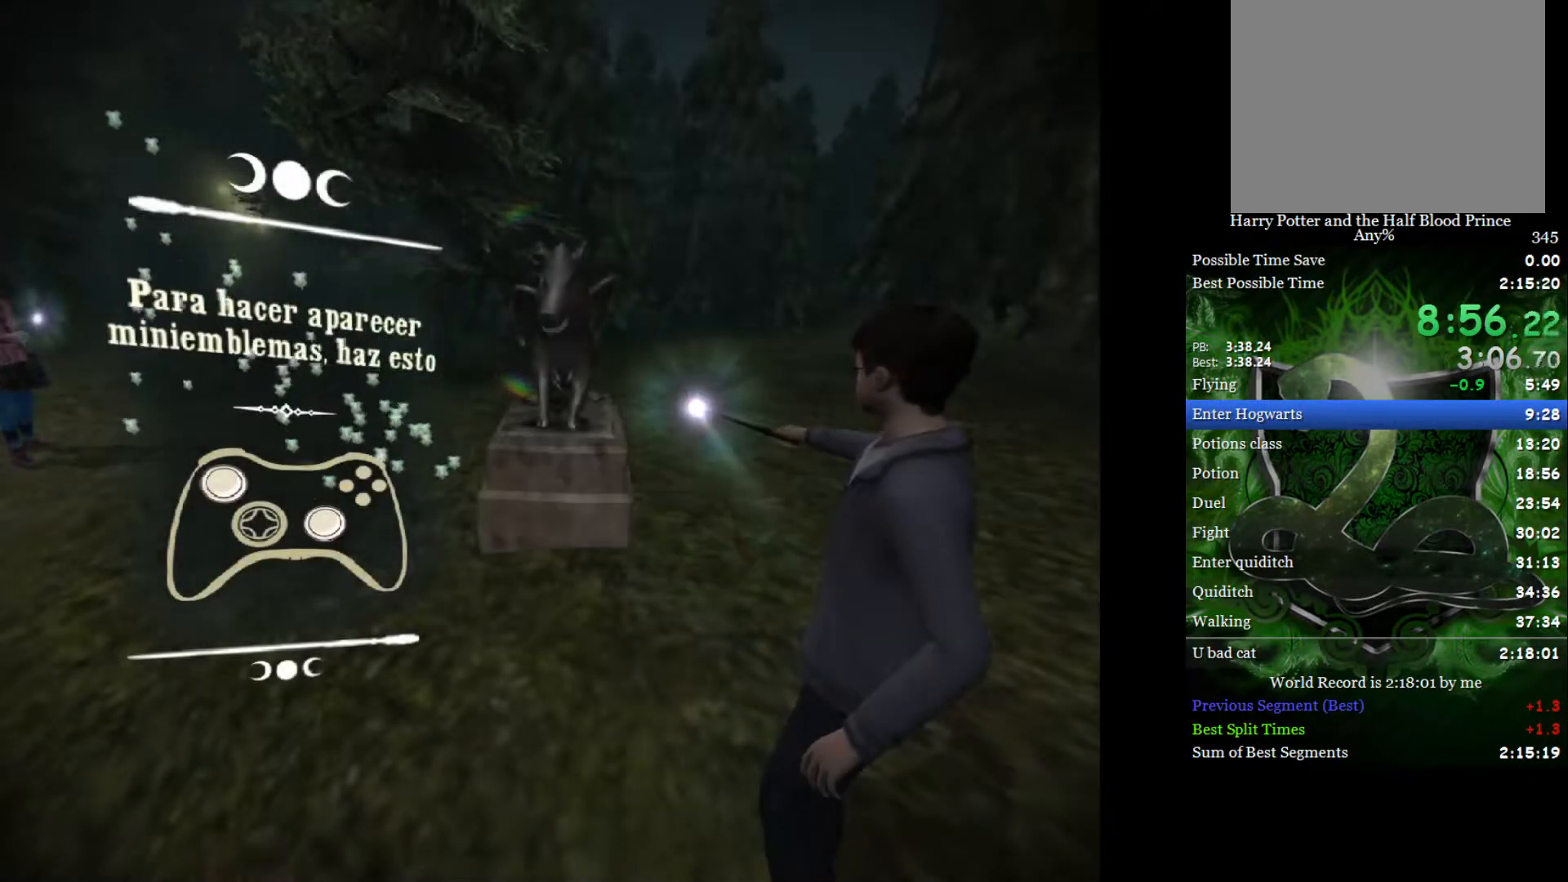
{"buttons": ["L2"], "left_stick": "up", "right_stick": "center", "events": []}
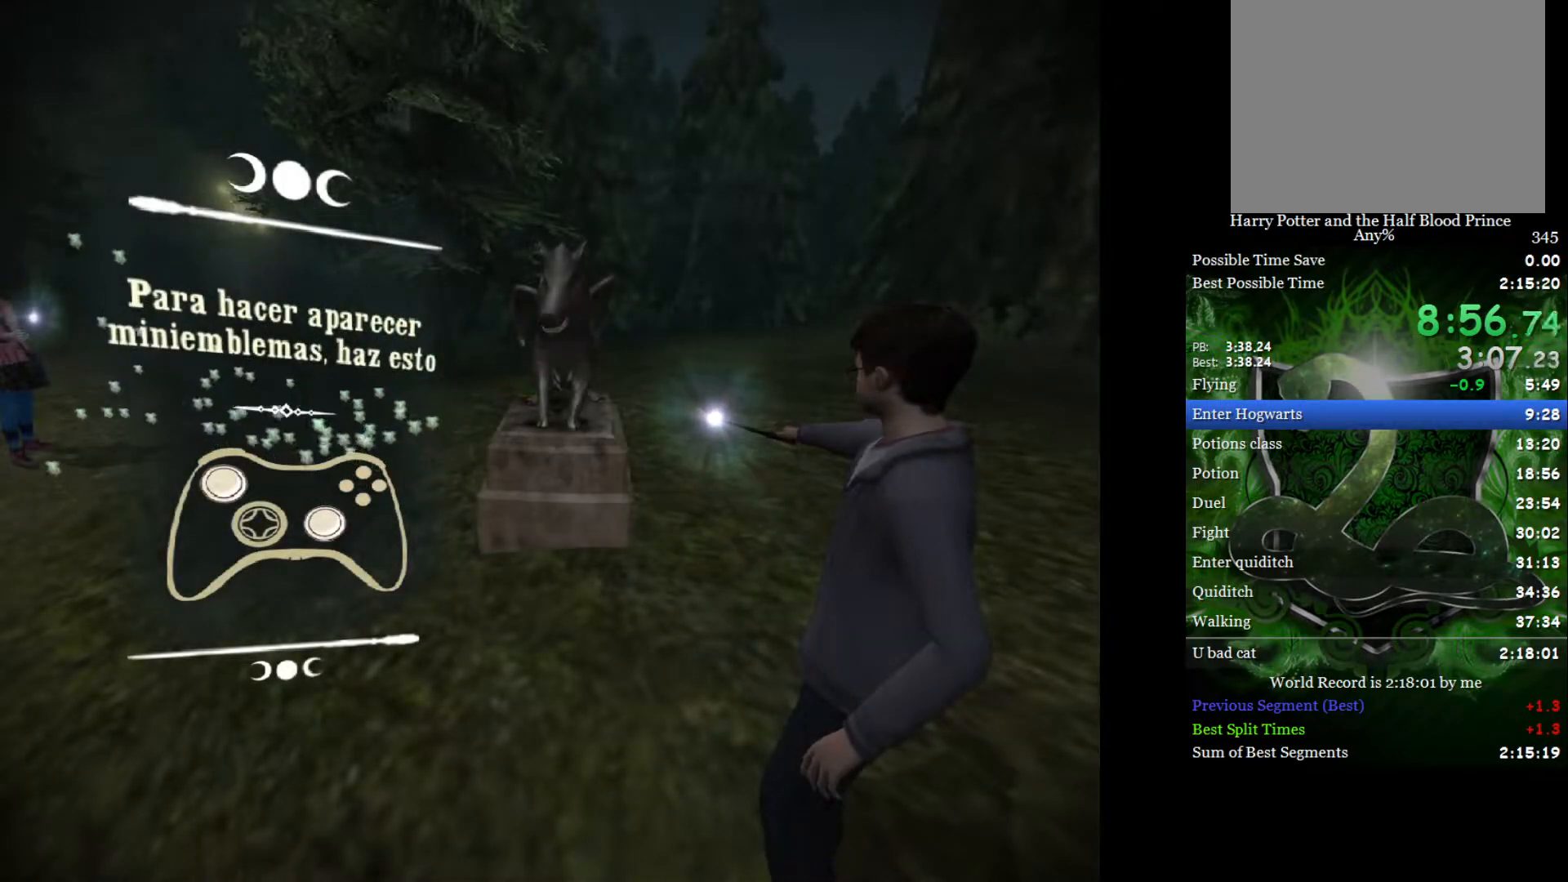
{"buttons": ["L2"], "left_stick": "up", "right_stick": "center", "events": []}
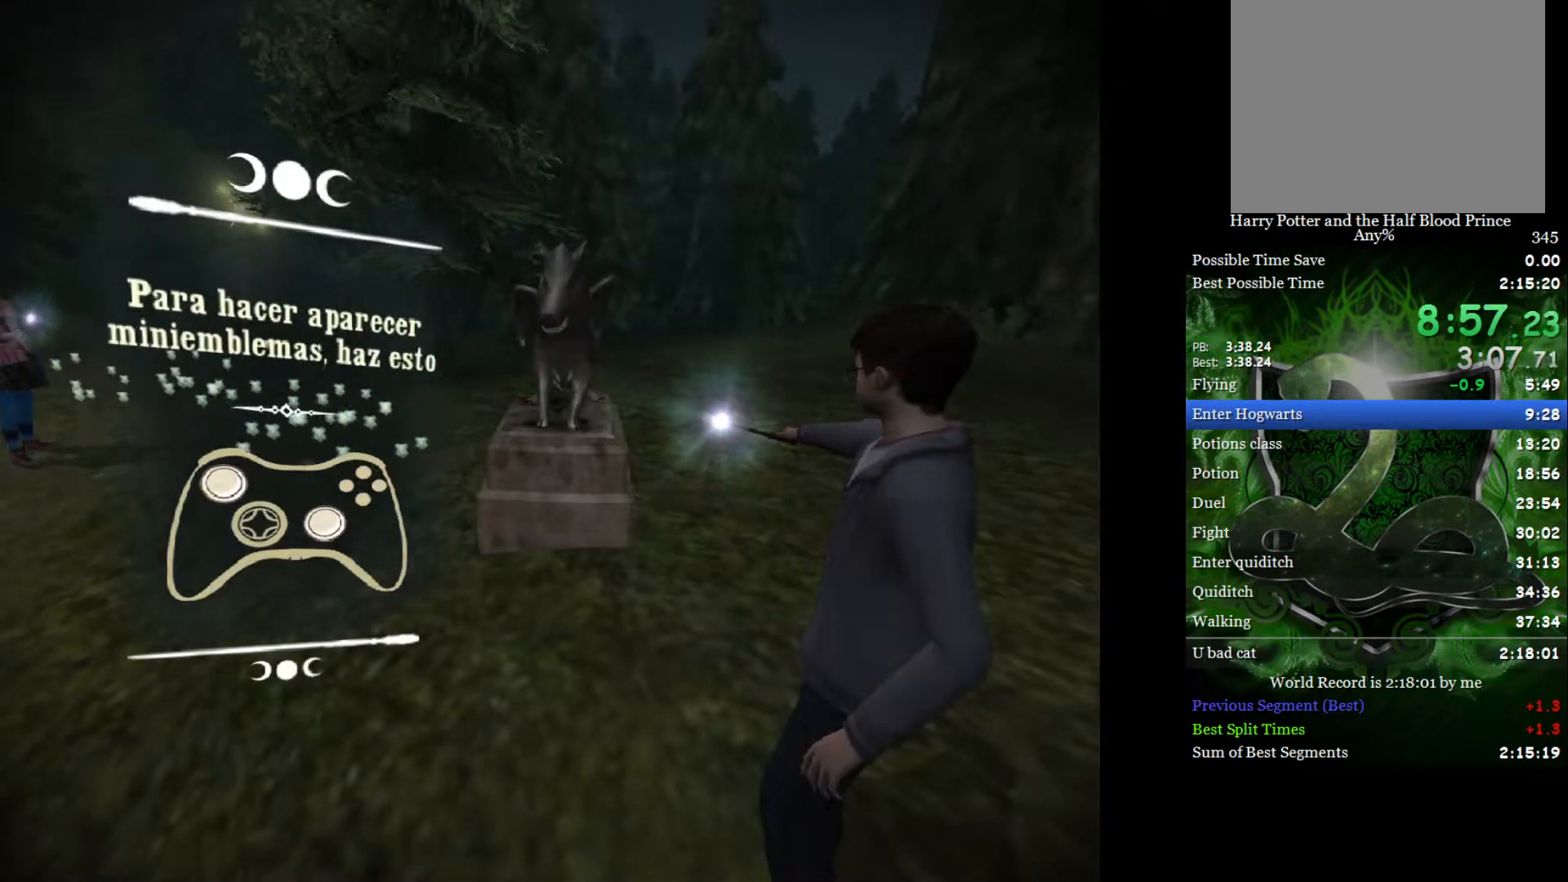
{"buttons": ["L2"], "left_stick": "up", "right_stick": "center", "events": []}
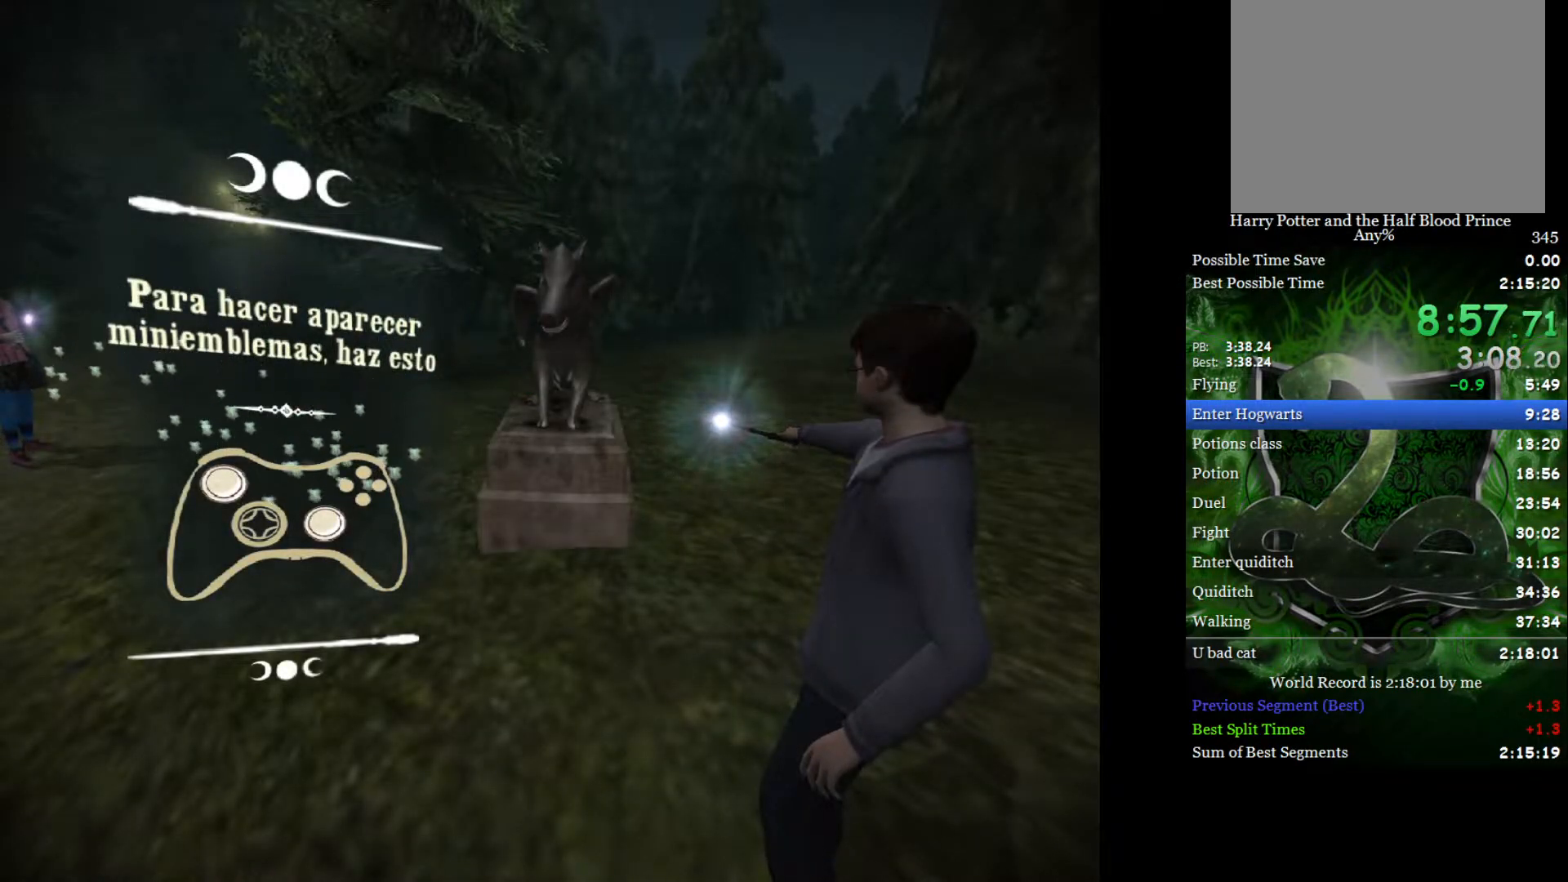
{"buttons": ["L2"], "left_stick": "up", "right_stick": "center", "events": []}
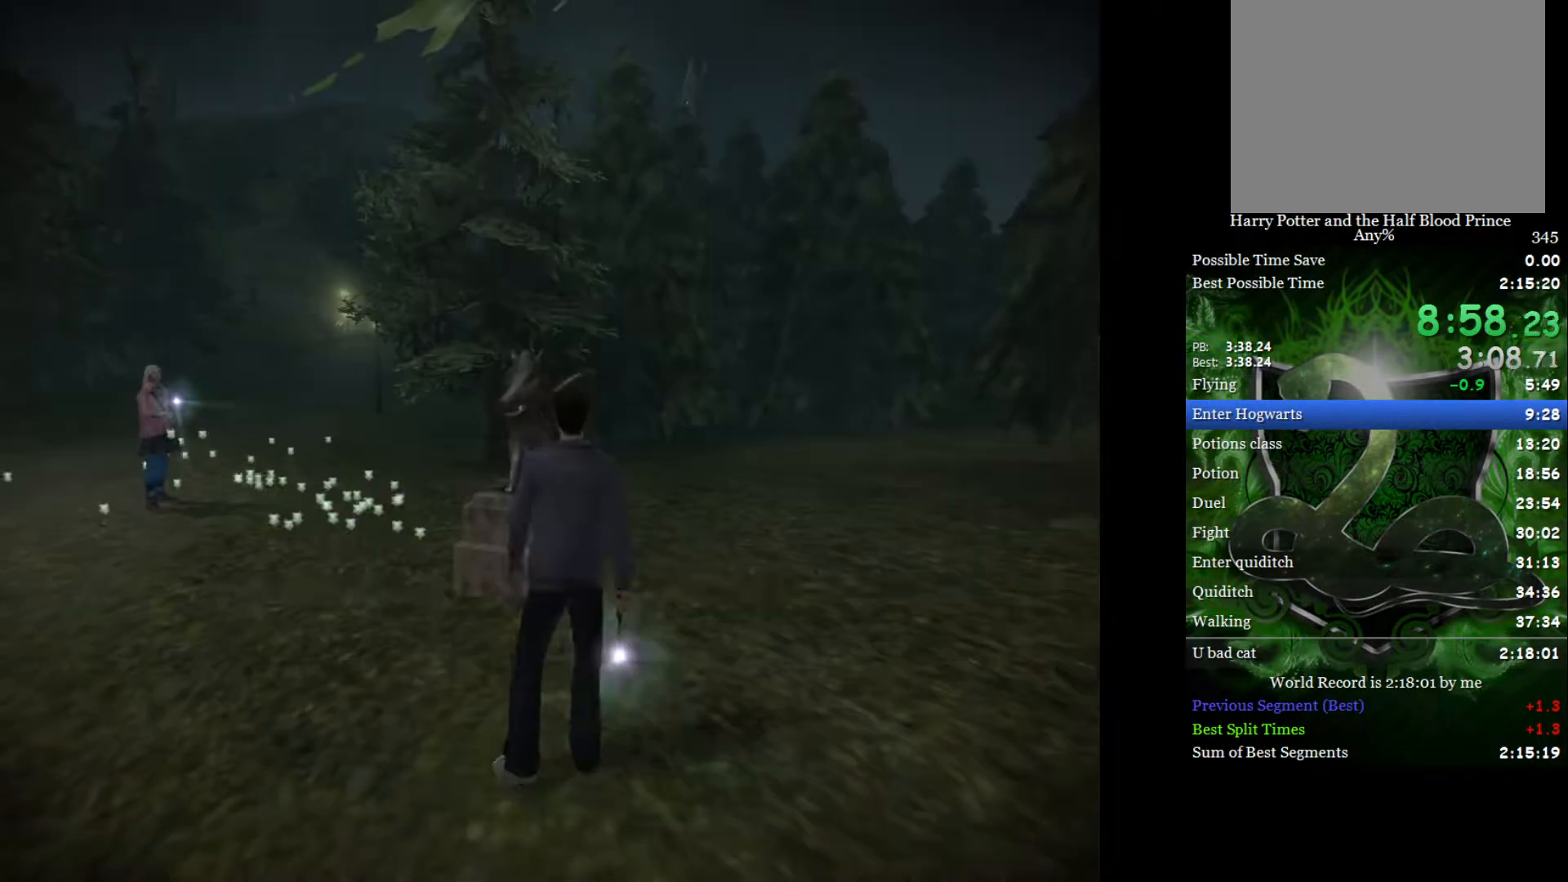
{"buttons": ["L2"], "left_stick": "up-left", "right_stick": "center", "events": [[17, "left_stick", "up-left"]]}
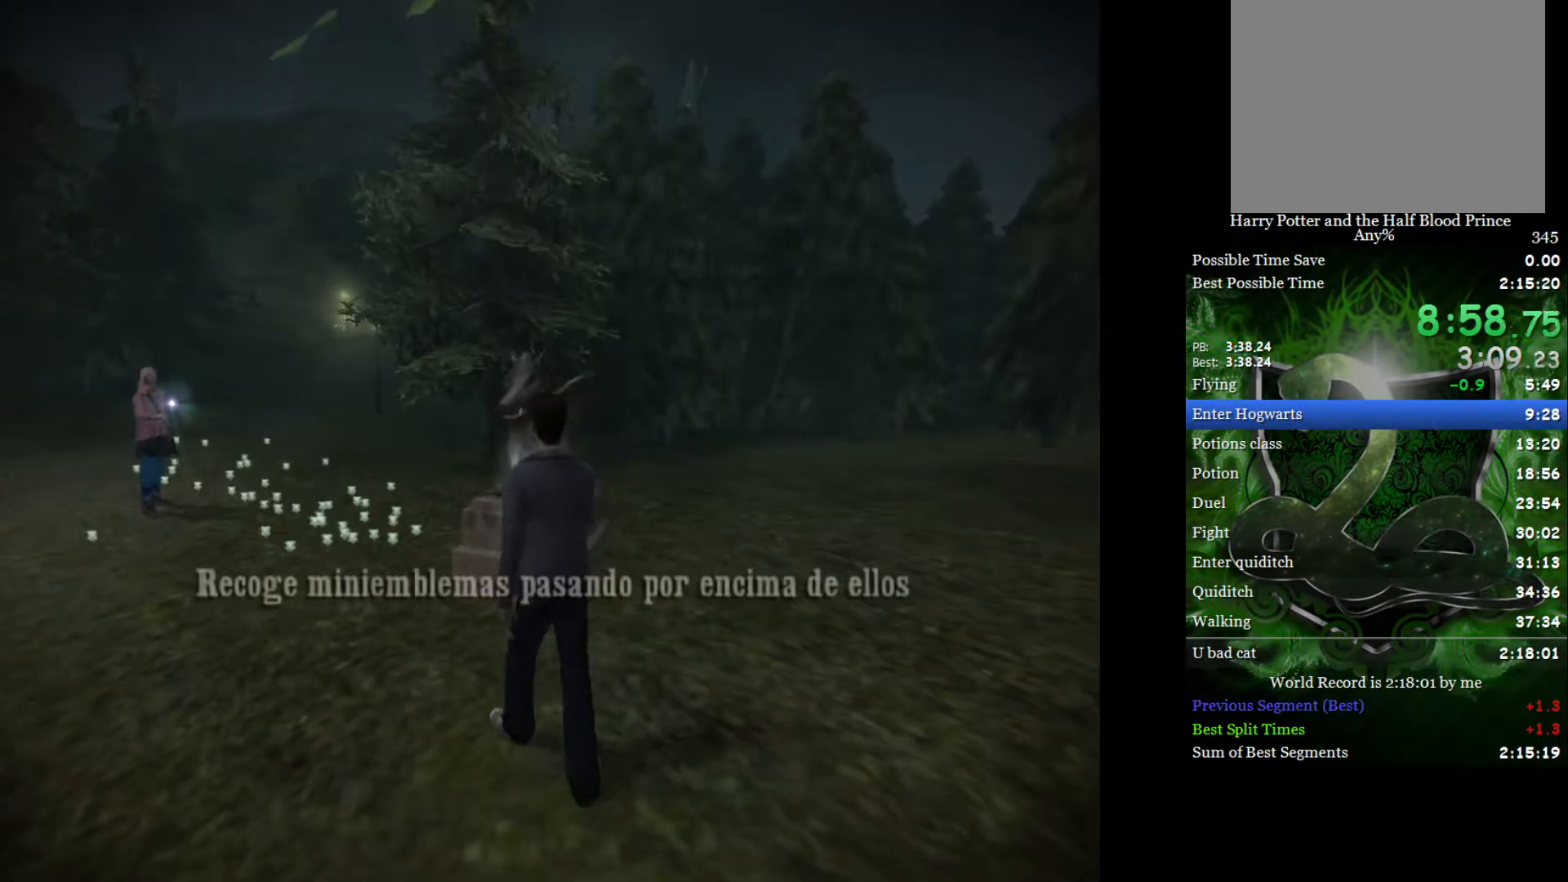
{"buttons": ["L2"], "left_stick": "up-left", "right_stick": "center", "events": []}
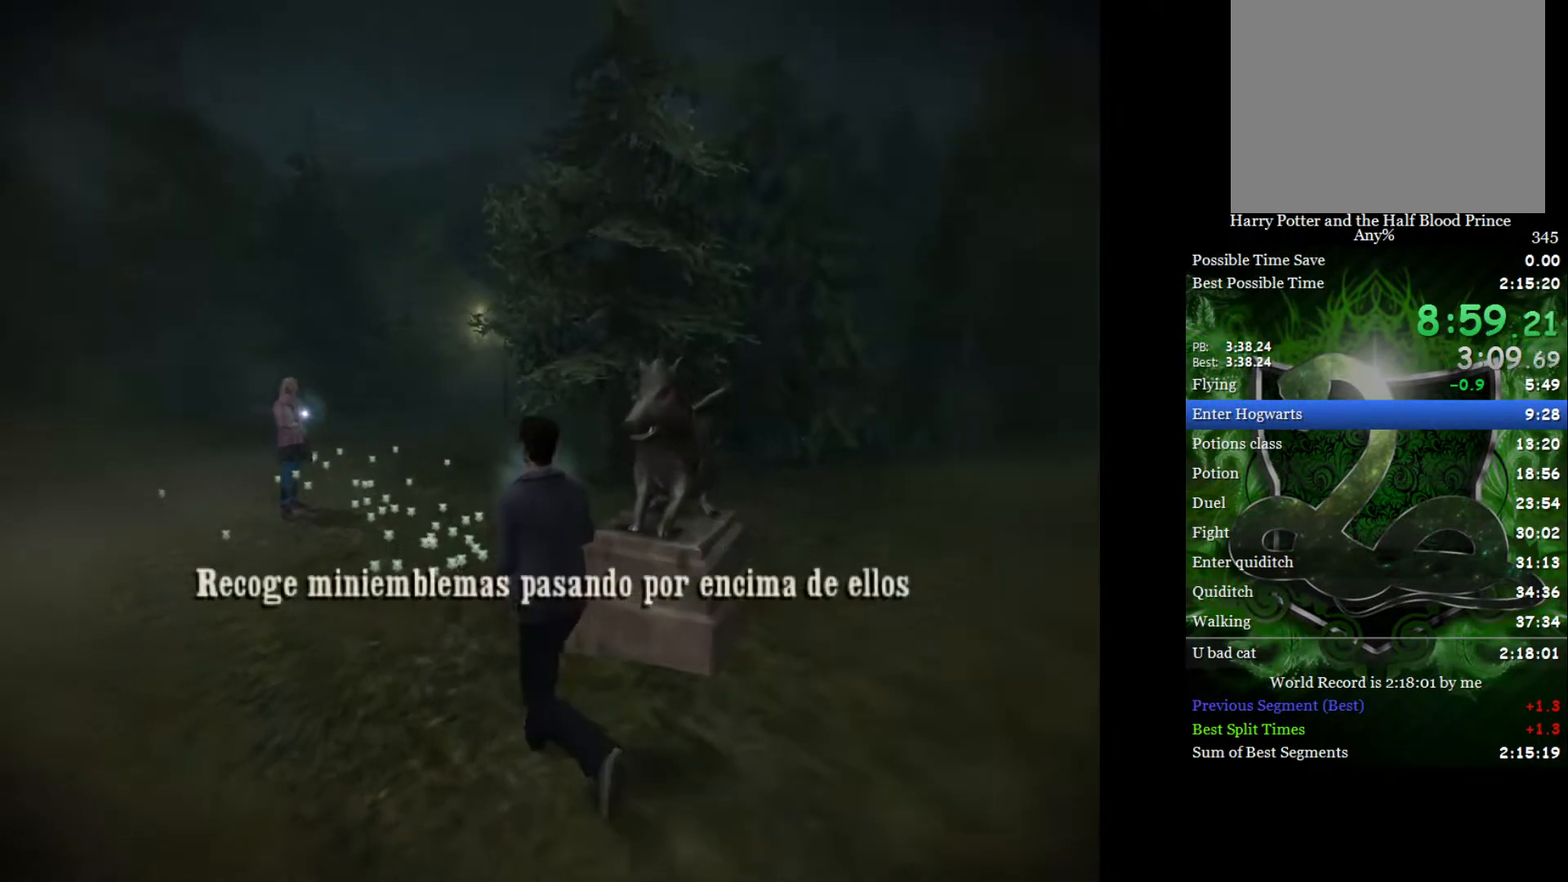
{"buttons": ["L2"], "left_stick": "up", "right_stick": "center", "events": [[500, "left_stick", "up"]]}
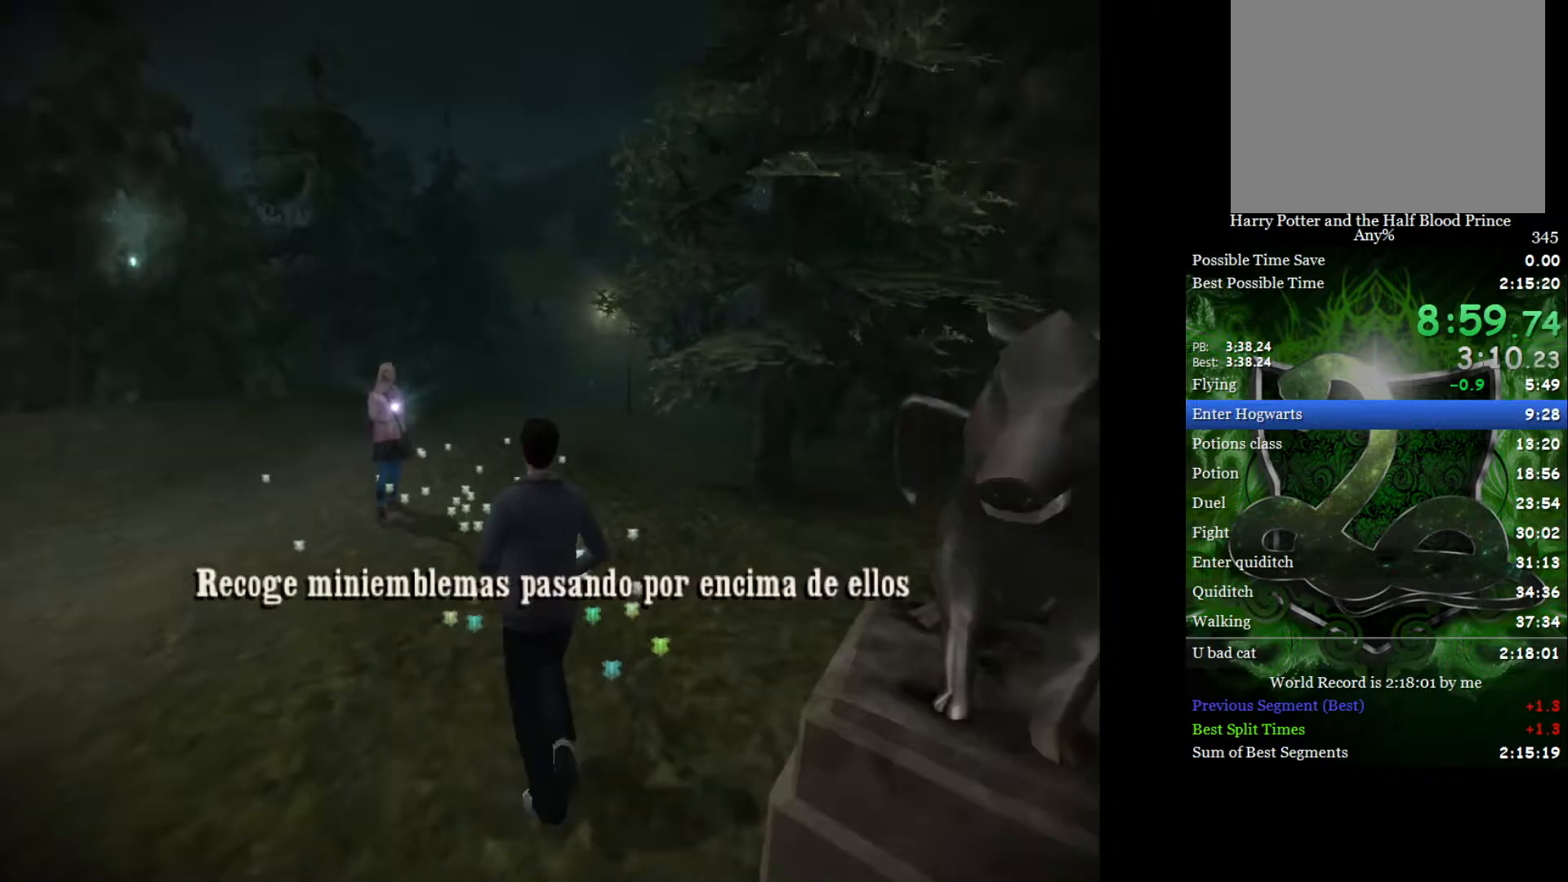
{"buttons": ["L2"], "left_stick": "up", "right_stick": "center", "events": [[217, "left_stick", "up-left"], [400, "left_stick", "up"]]}